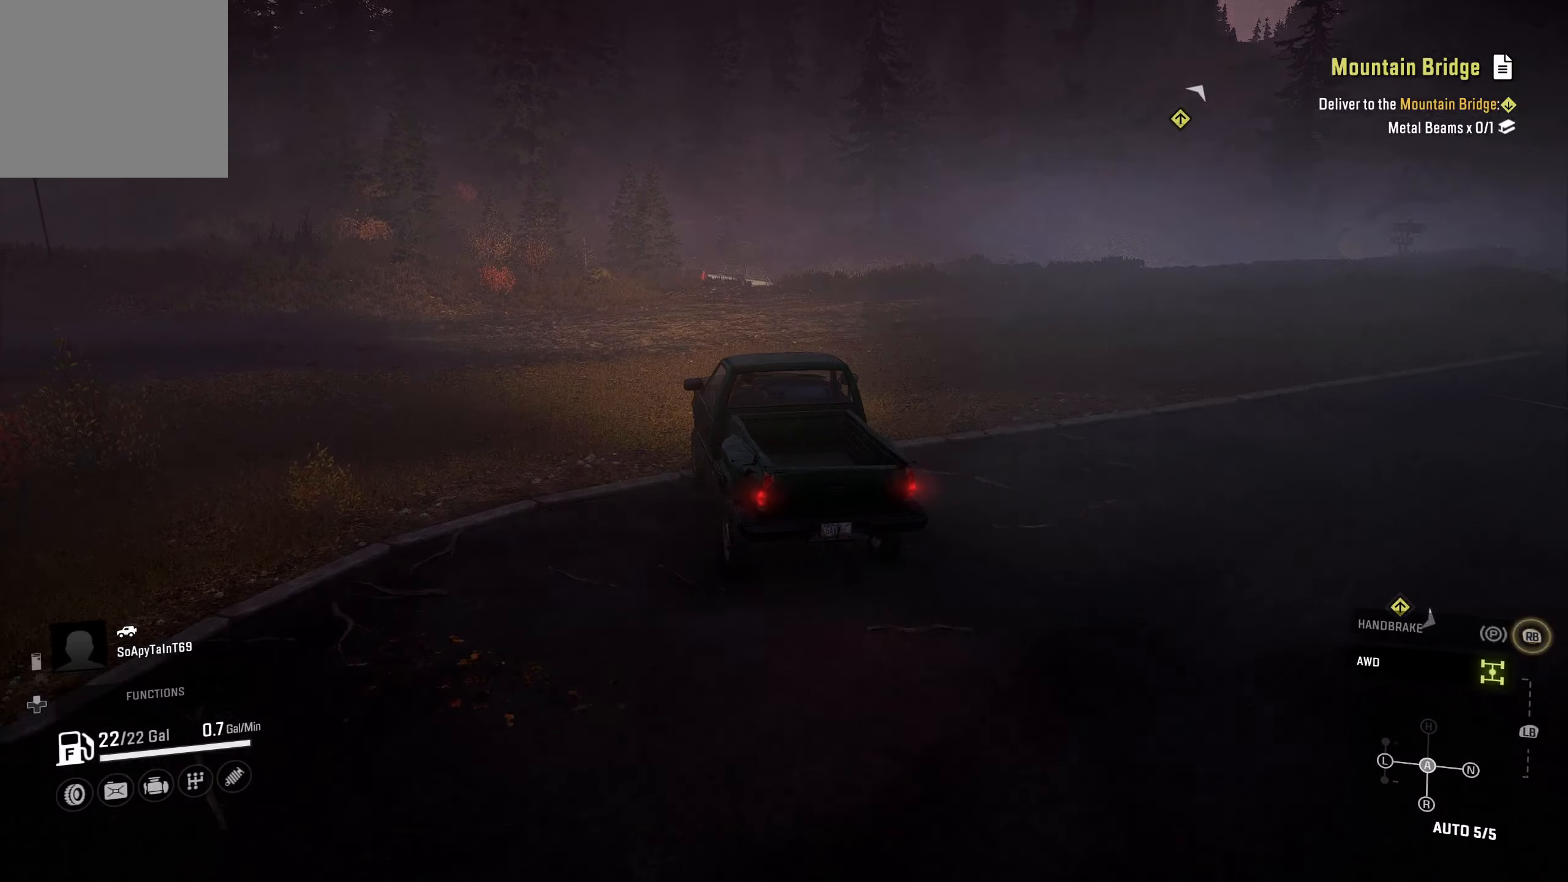
Gameplay with a controller (Xbox layout); each line is a JSON object with the inputs held at the frame after it. "events" lists button and stick changes between this image and that frame as [ms after this image, input, new state], when the widget could be followed in between.
{"buttons": ["R2"], "left_stick": "right", "right_stick": "center", "events": [[100, "right_stick", "center"], [117, "left_stick", "center"], [367, "left_stick", "right"]]}
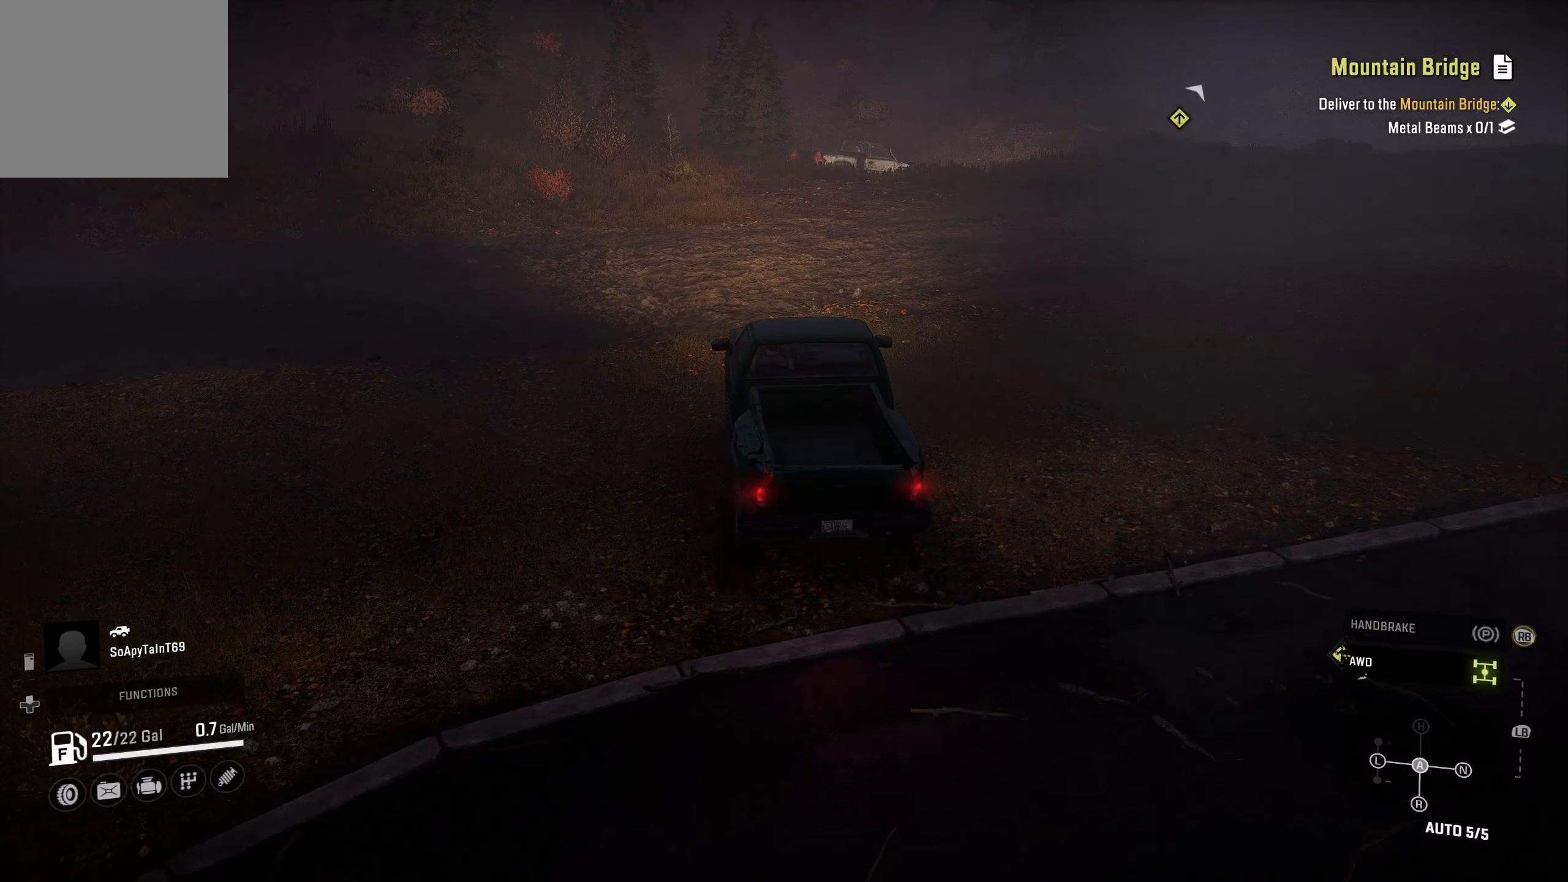
{"buttons": [], "left_stick": "center", "right_stick": "center", "events": [[67, "R2", "up"], [333, "left_stick", "center"]]}
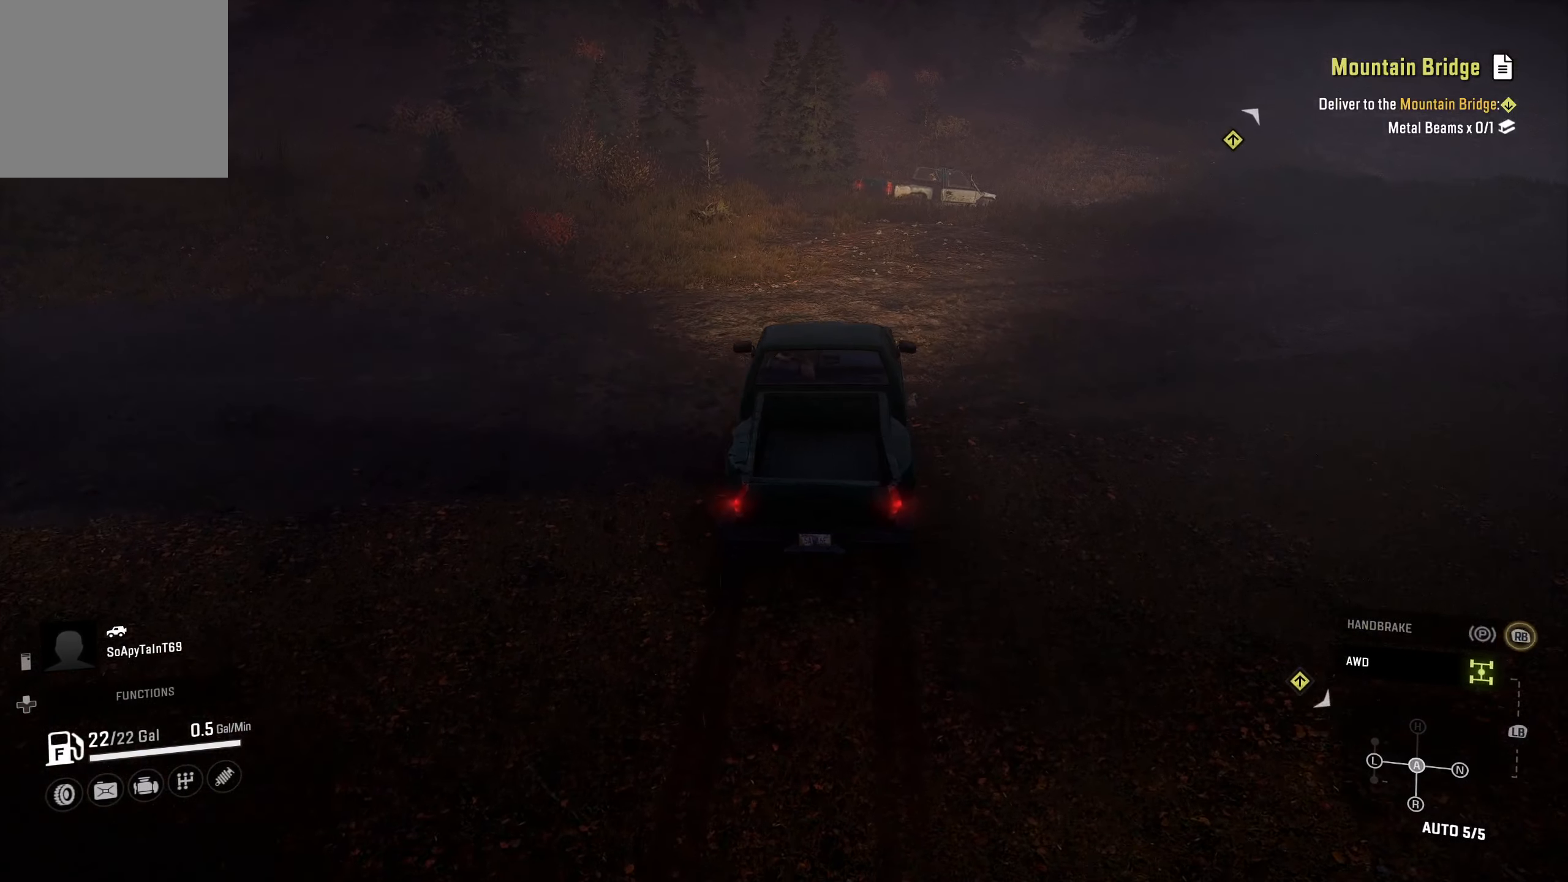
{"buttons": [], "left_stick": "center", "right_stick": "center", "events": []}
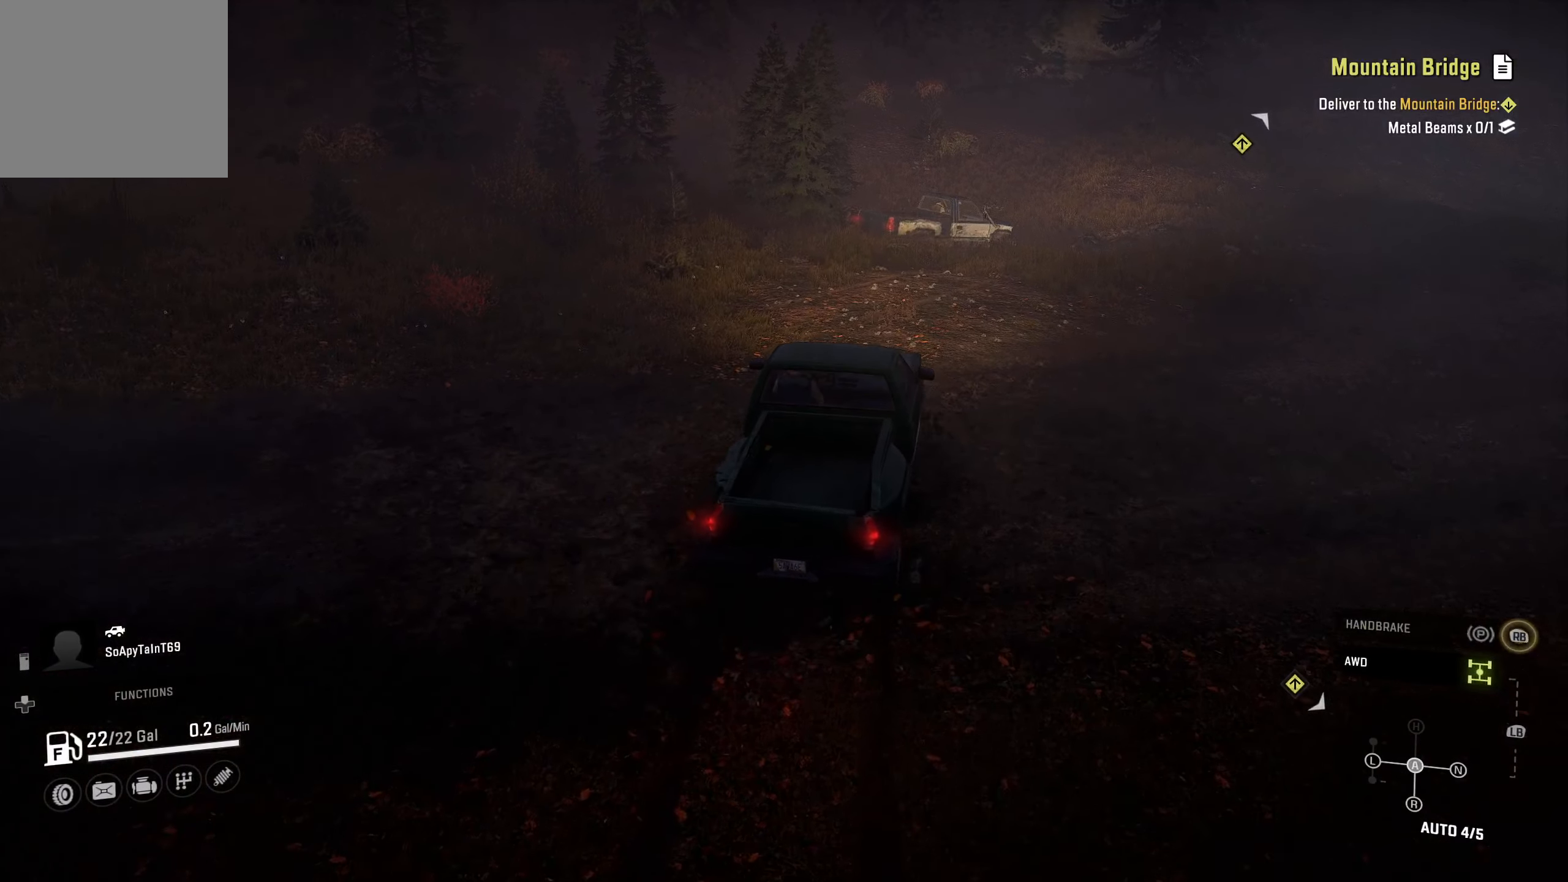
{"buttons": ["Y"], "left_stick": "center", "right_stick": "center", "events": [[17, "R1", "down"], [67, "left_stick", "left"], [117, "R1", "up"], [383, "left_stick", "center"], [433, "Y", "down"]]}
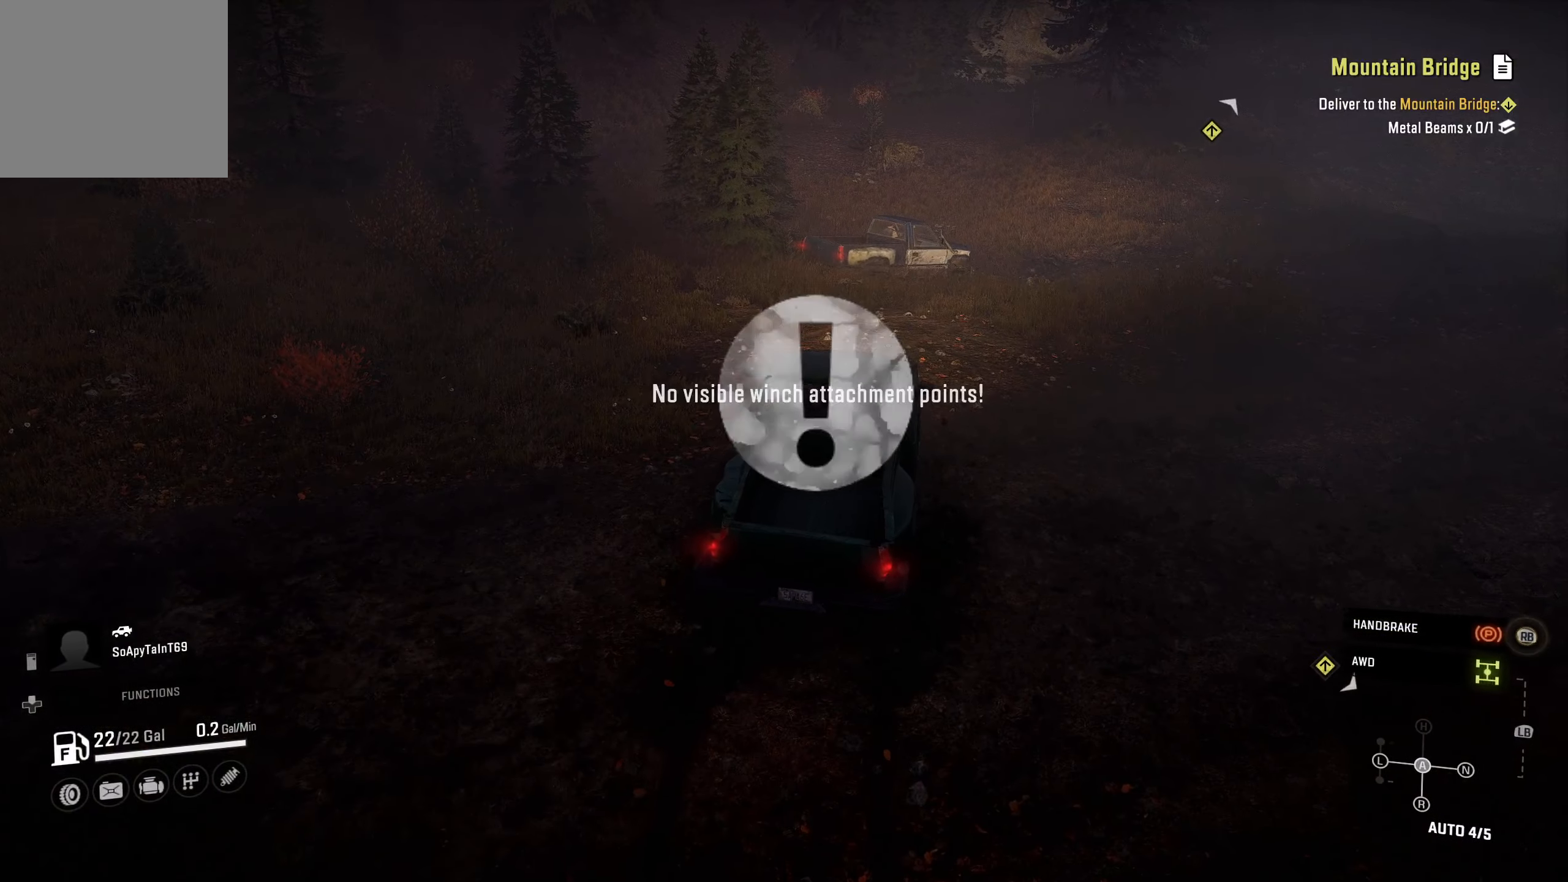
{"buttons": [], "left_stick": "center", "right_stick": "center", "events": [[67, "Y", "up"], [333, "B", "down"], [417, "B", "up"]]}
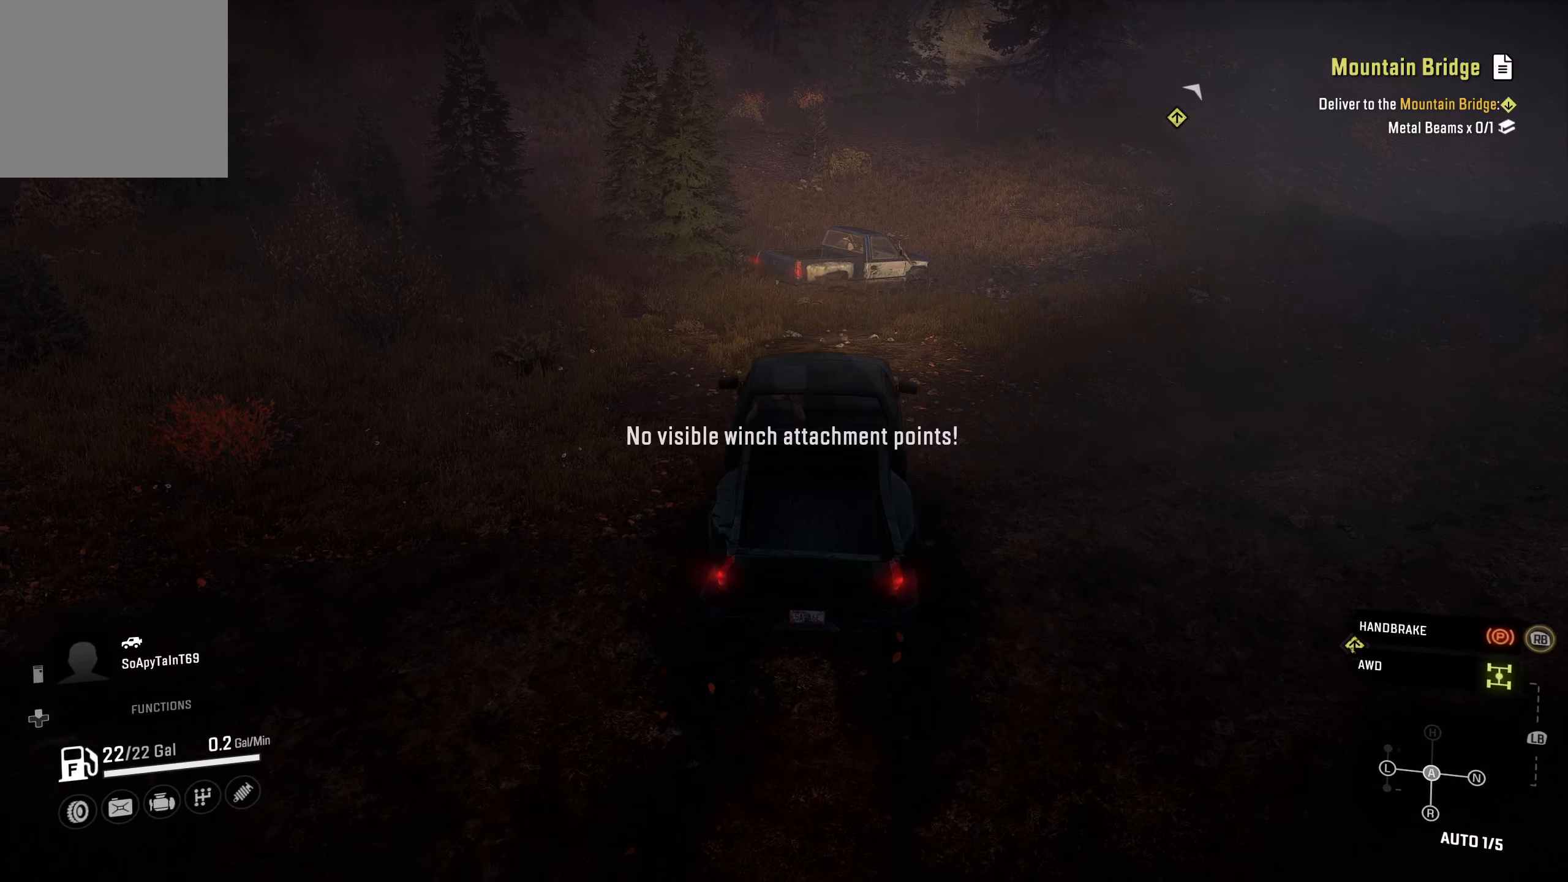
{"buttons": [], "left_stick": "center", "right_stick": "center", "events": [[50, "right_stick", "up"], [200, "right_stick", "center"], [383, "Y", "down"], [450, "Y", "up"]]}
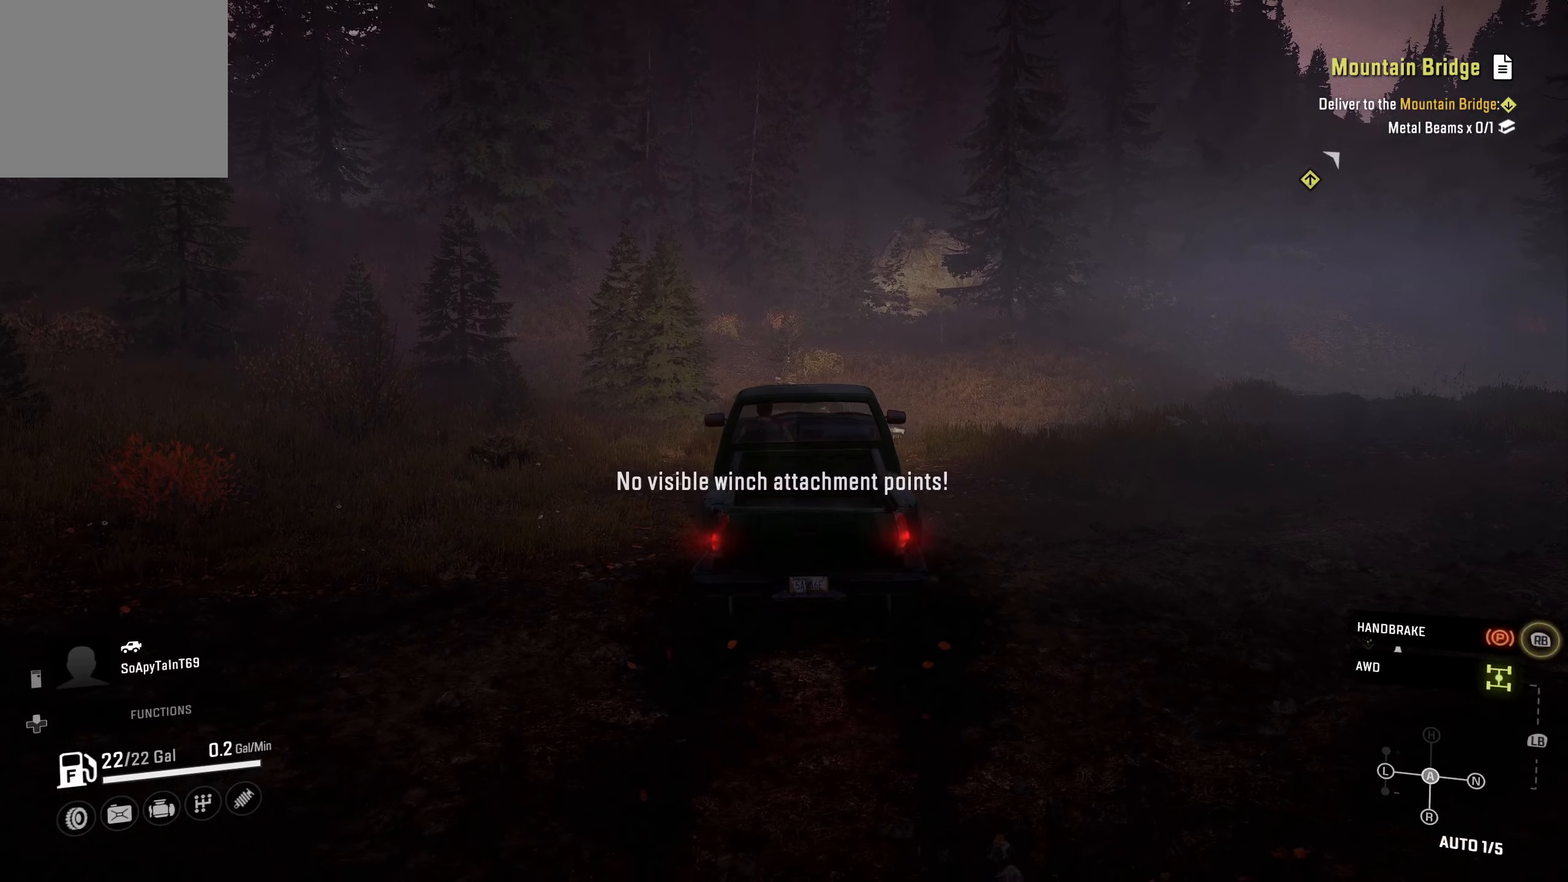
{"buttons": [], "left_stick": "center", "right_stick": "center", "events": [[100, "right_stick", "down"], [250, "right_stick", "center"]]}
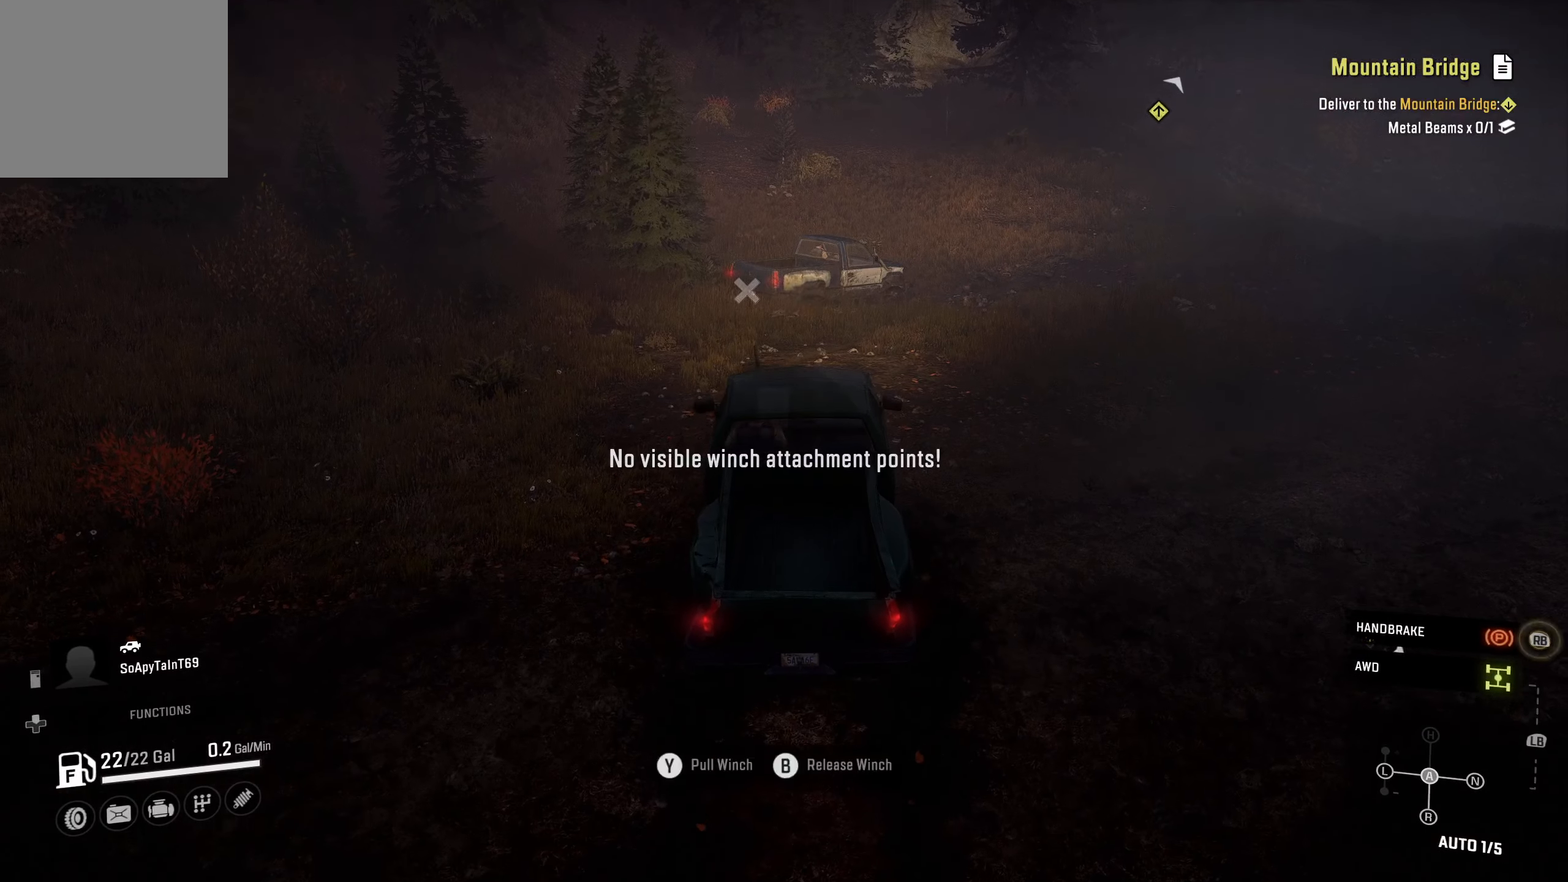
{"buttons": ["L2"], "left_stick": "center", "right_stick": "center", "events": [[233, "L2", "down"]]}
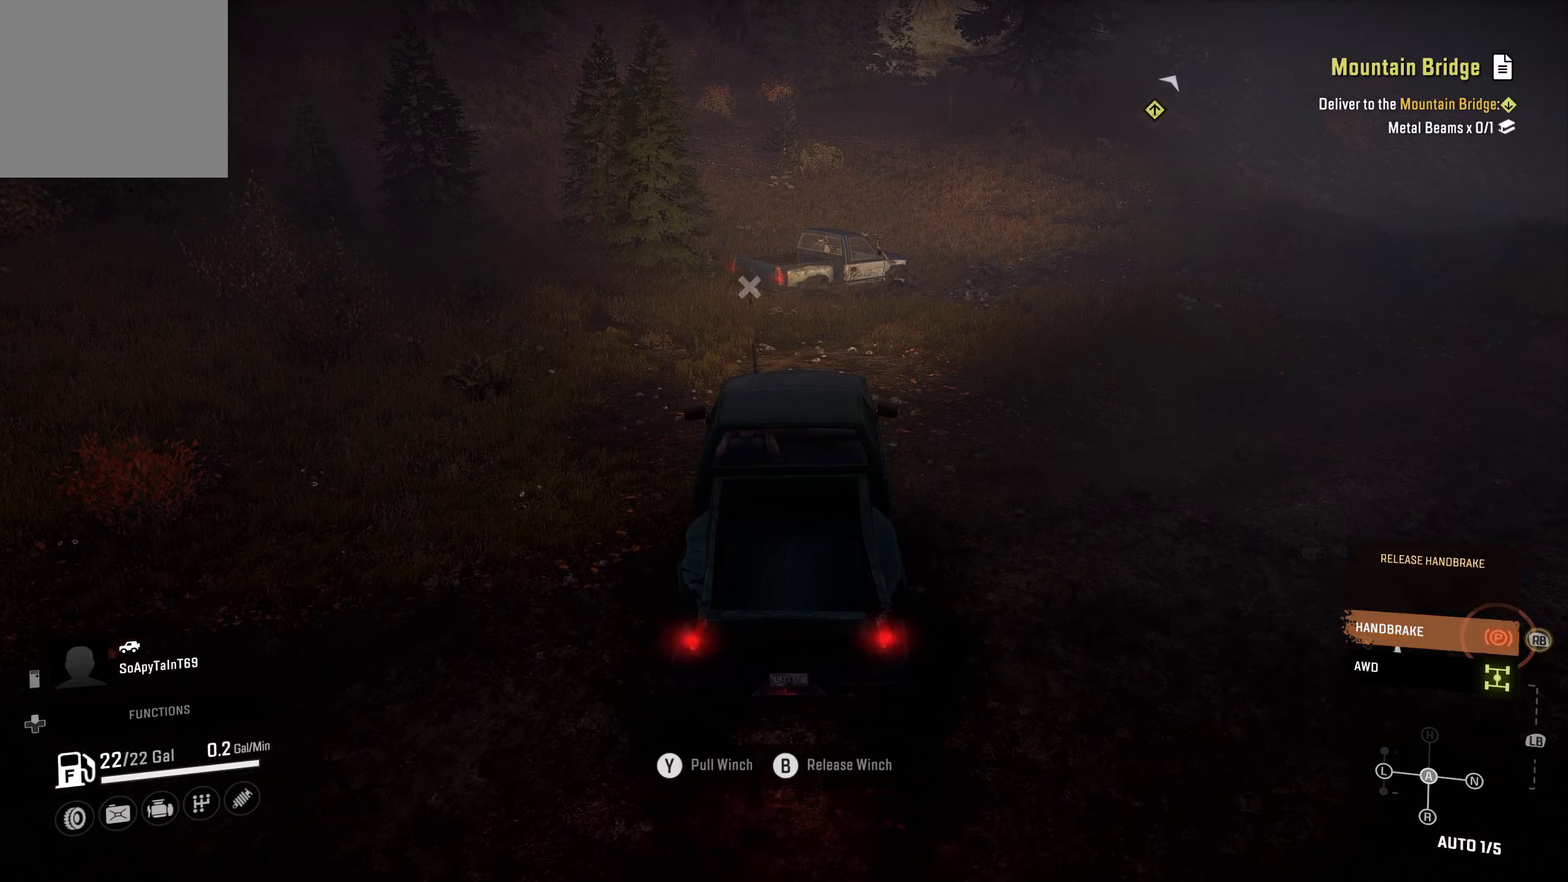
{"buttons": [], "left_stick": "center", "right_stick": "center", "events": [[183, "L2", "up"], [333, "R1", "down"], [400, "R1", "up"]]}
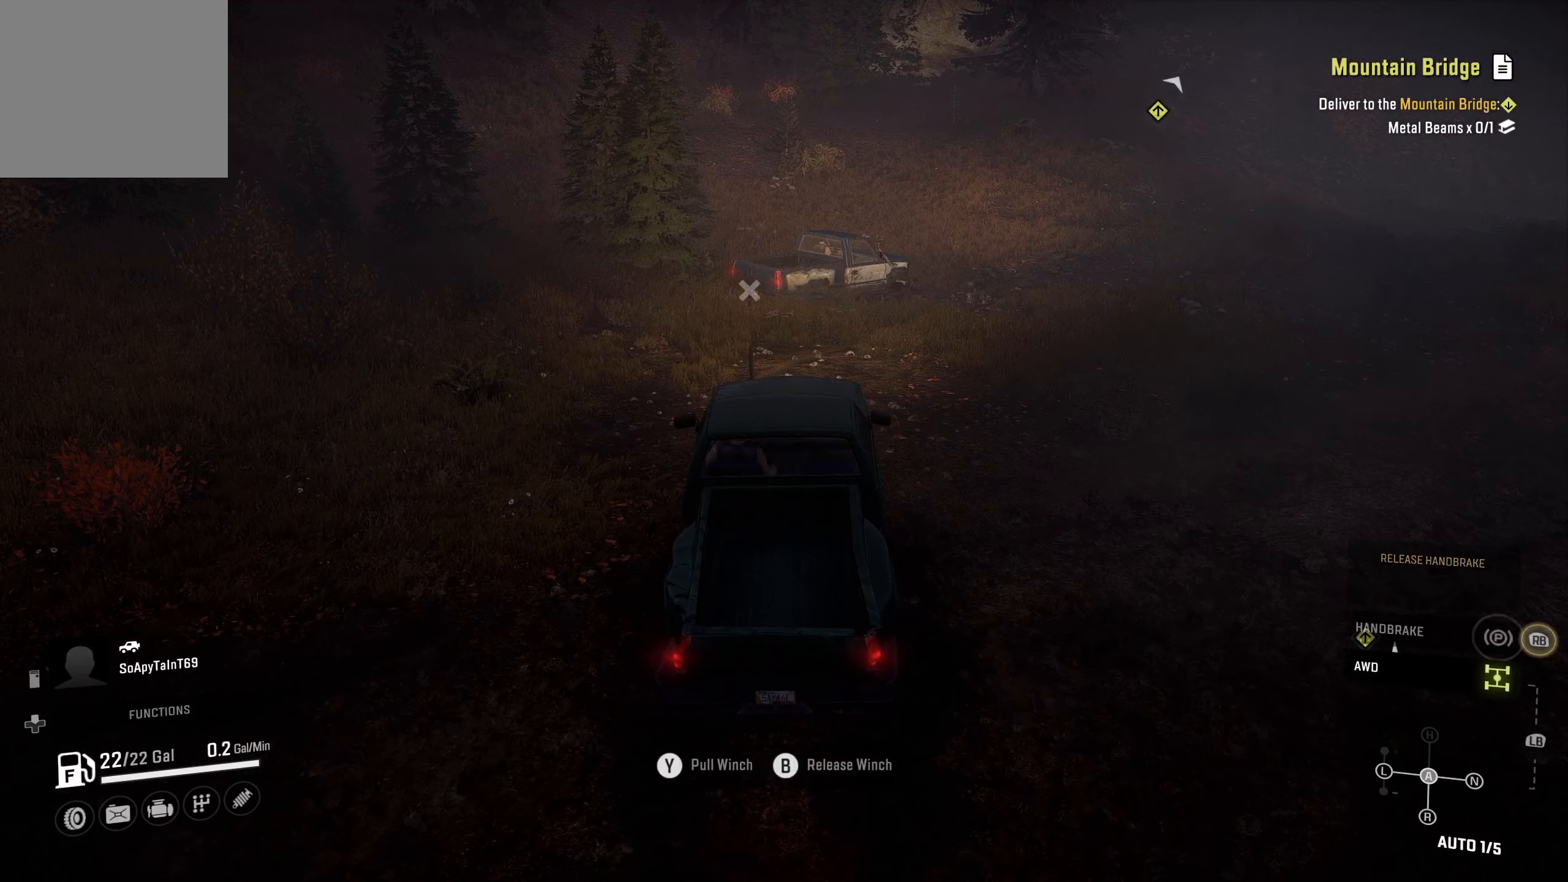
{"buttons": ["L2"], "left_stick": "center", "right_stick": "center", "events": [[50, "L2", "down"]]}
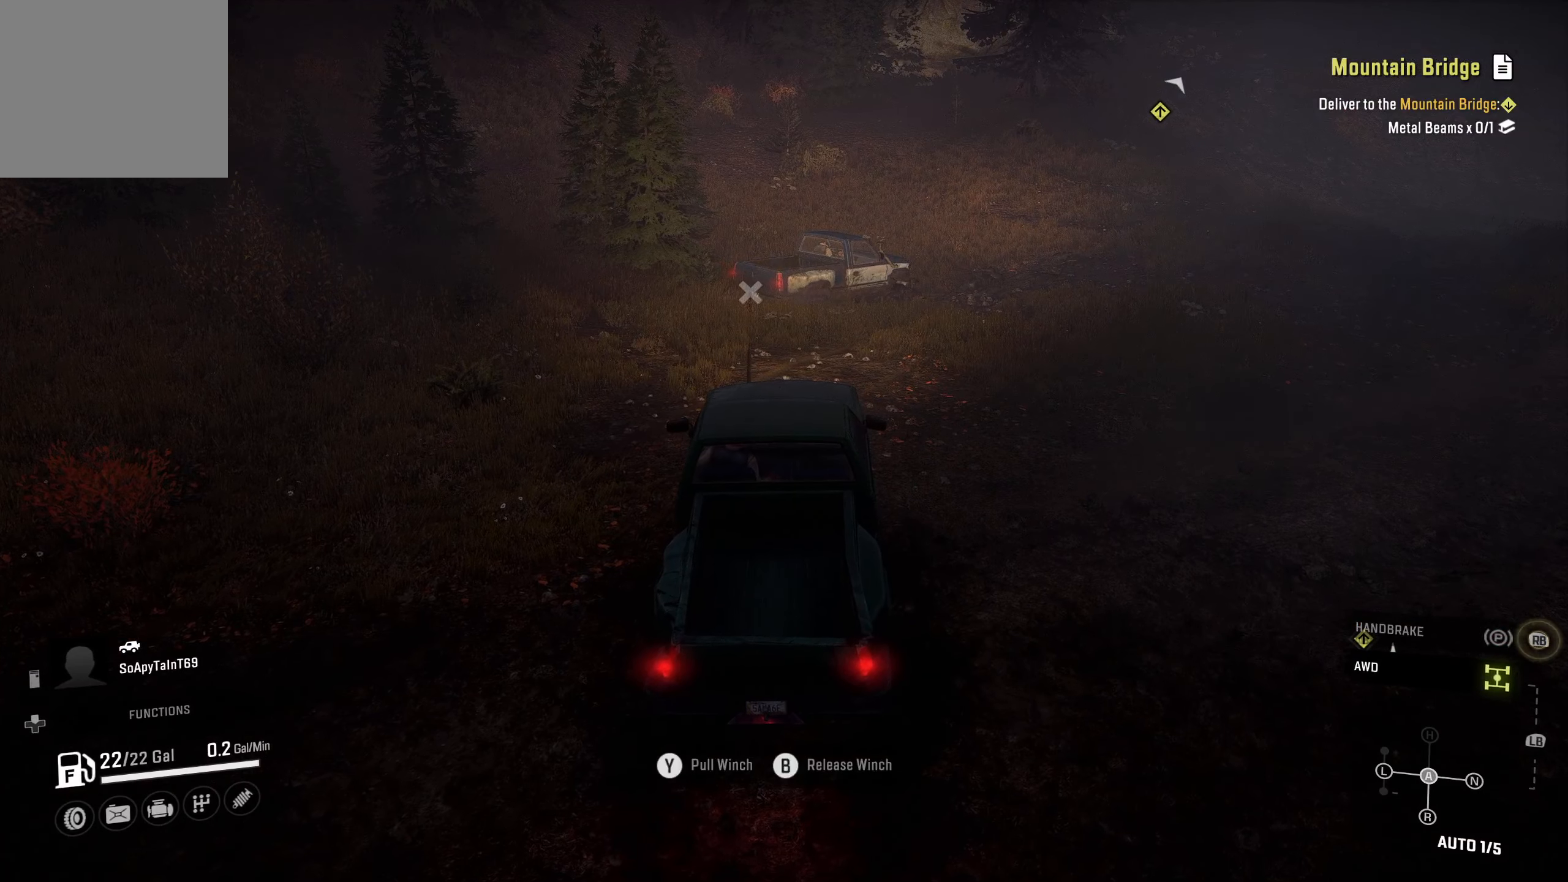
{"buttons": ["L2"], "left_stick": "center", "right_stick": "center", "events": []}
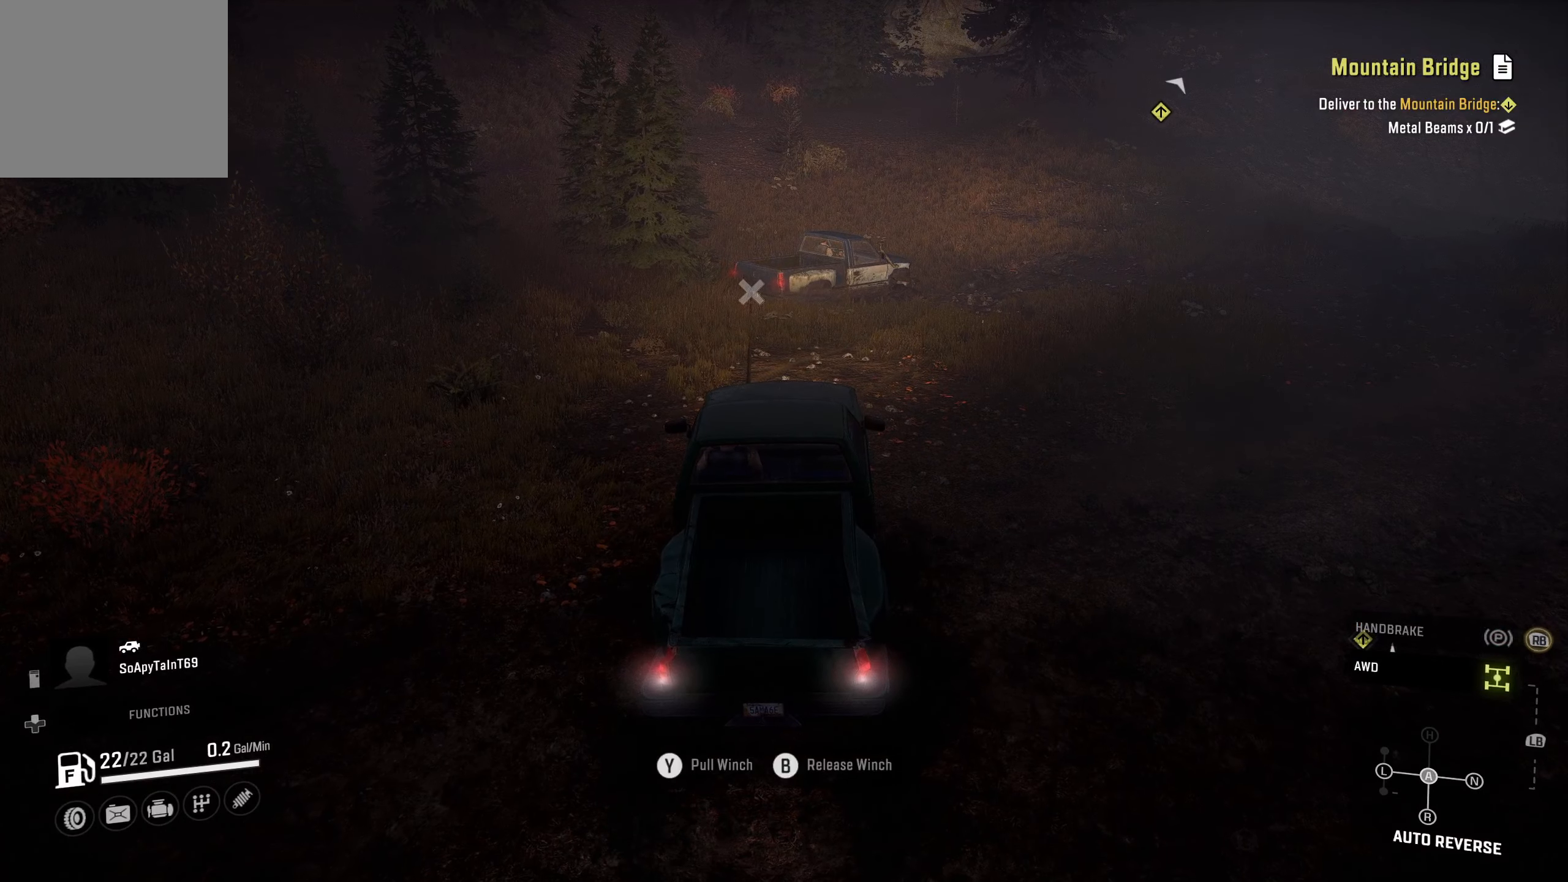
{"buttons": ["L2"], "left_stick": "center", "right_stick": "center", "events": []}
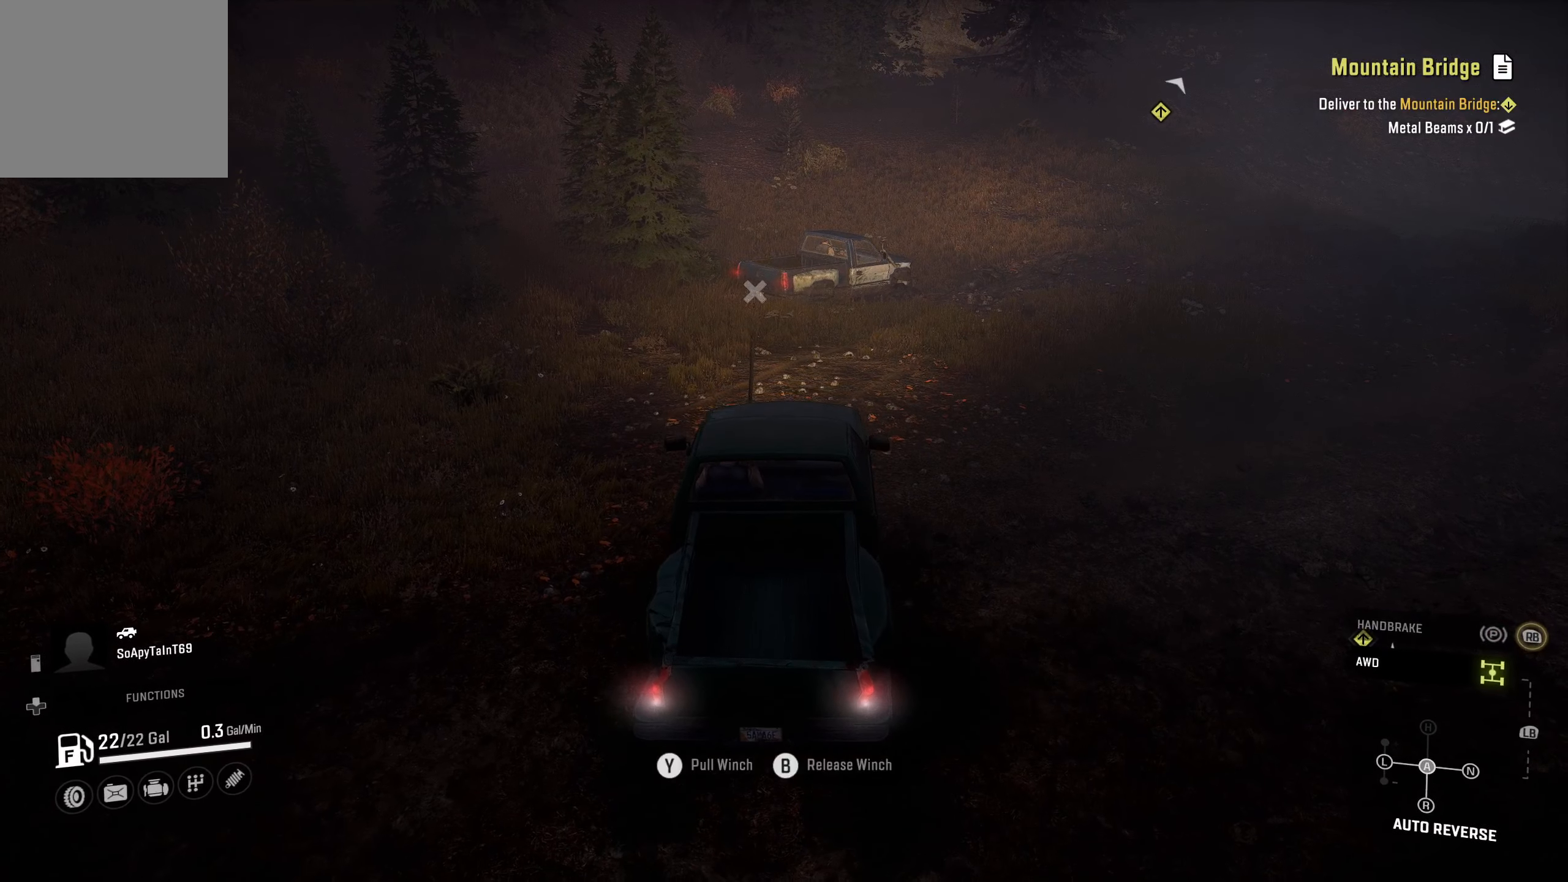
{"buttons": ["L2"], "left_stick": "center", "right_stick": "center", "events": []}
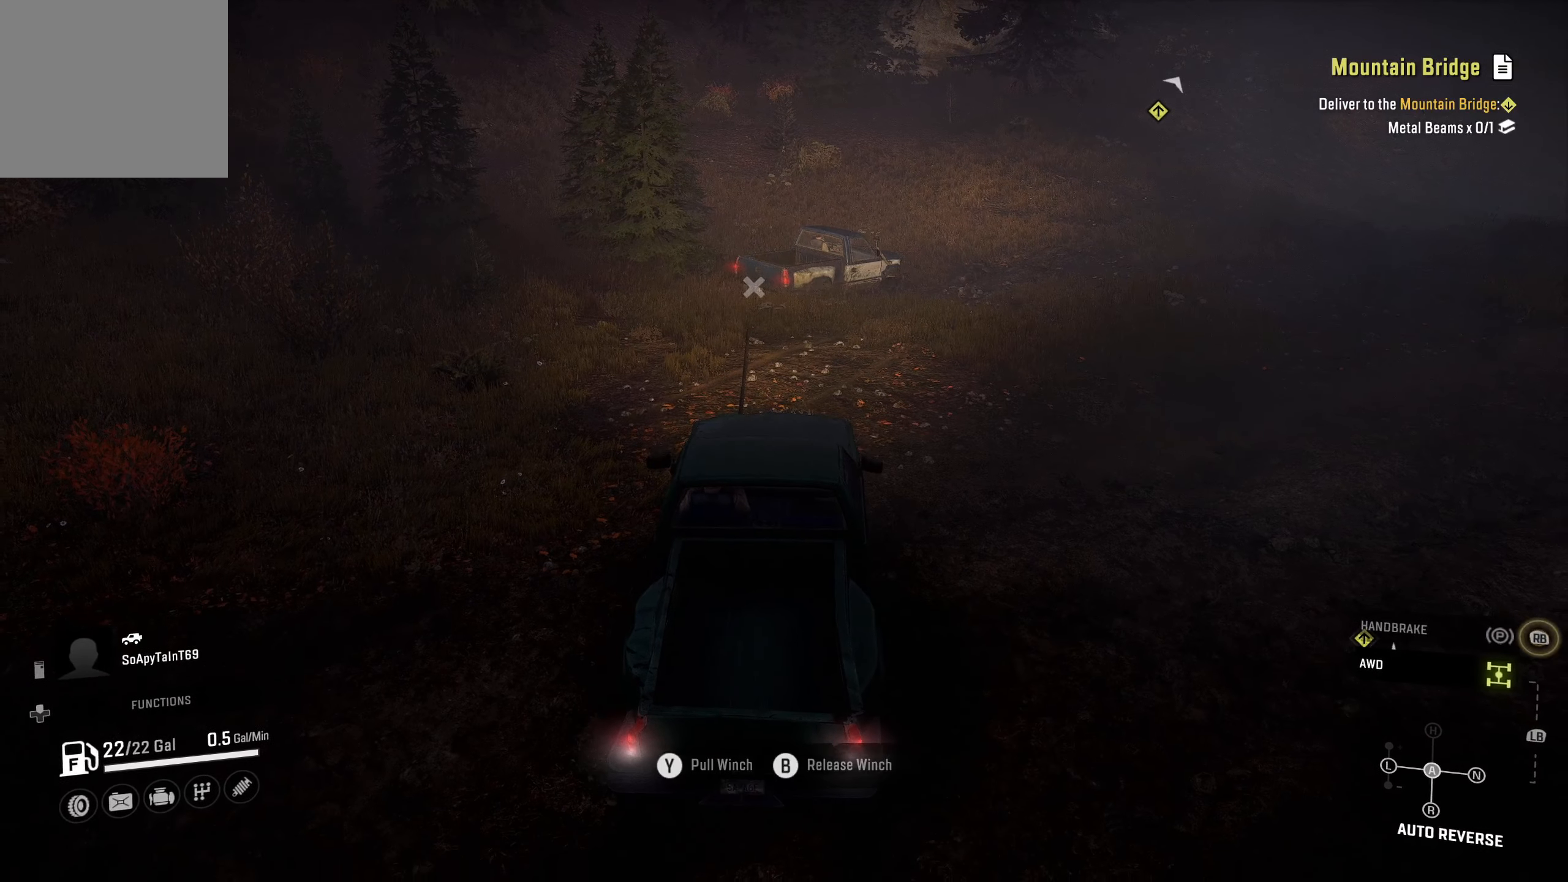
{"buttons": ["L2"], "left_stick": "center", "right_stick": "center", "events": []}
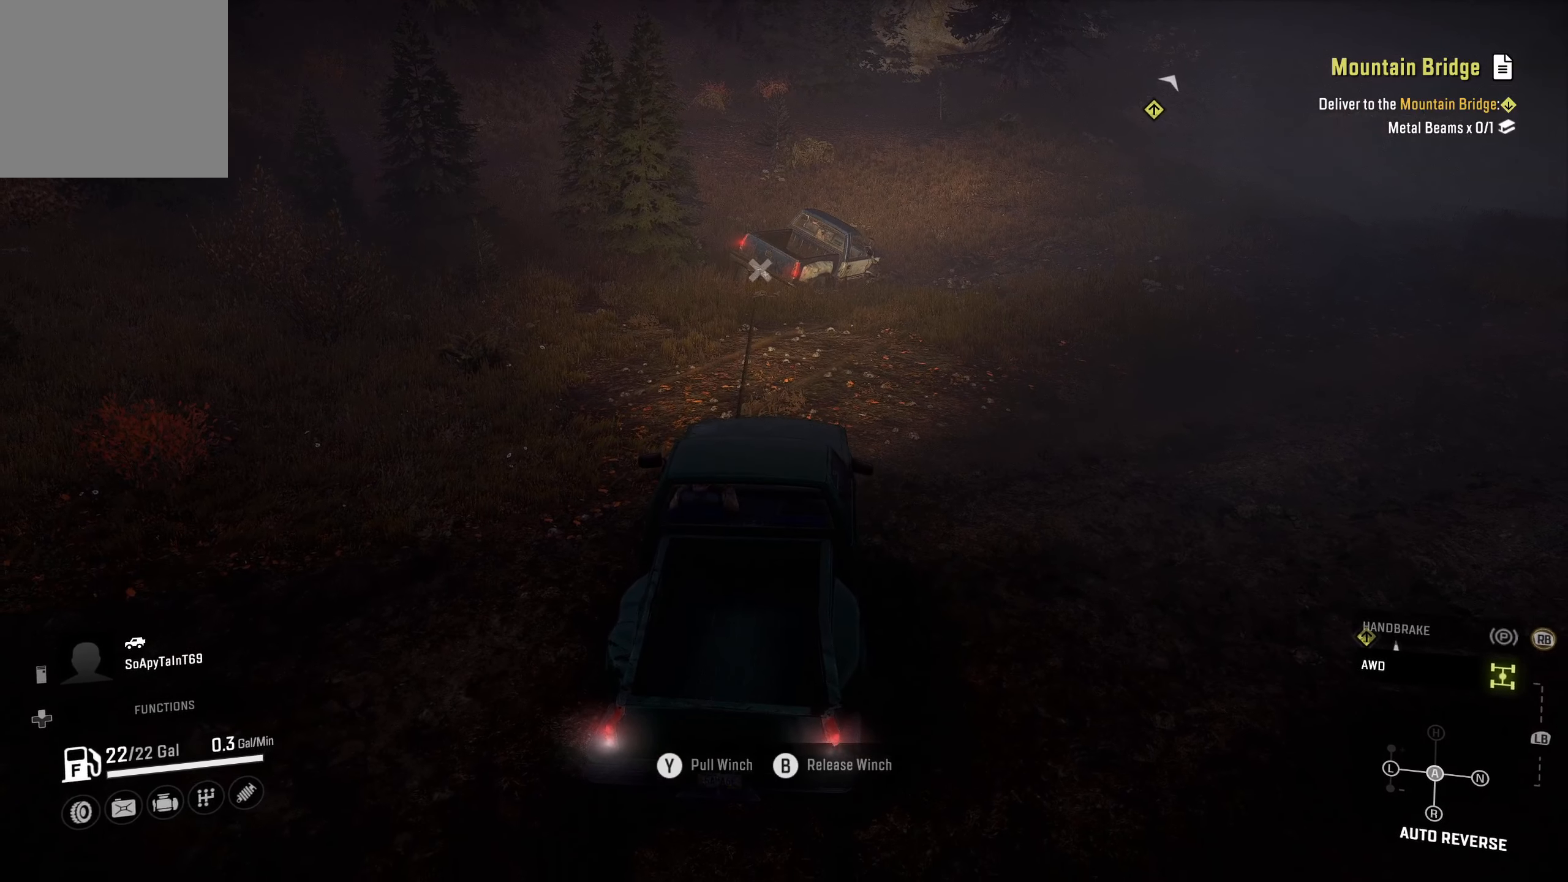
{"buttons": ["L2"], "left_stick": "center", "right_stick": "center", "events": []}
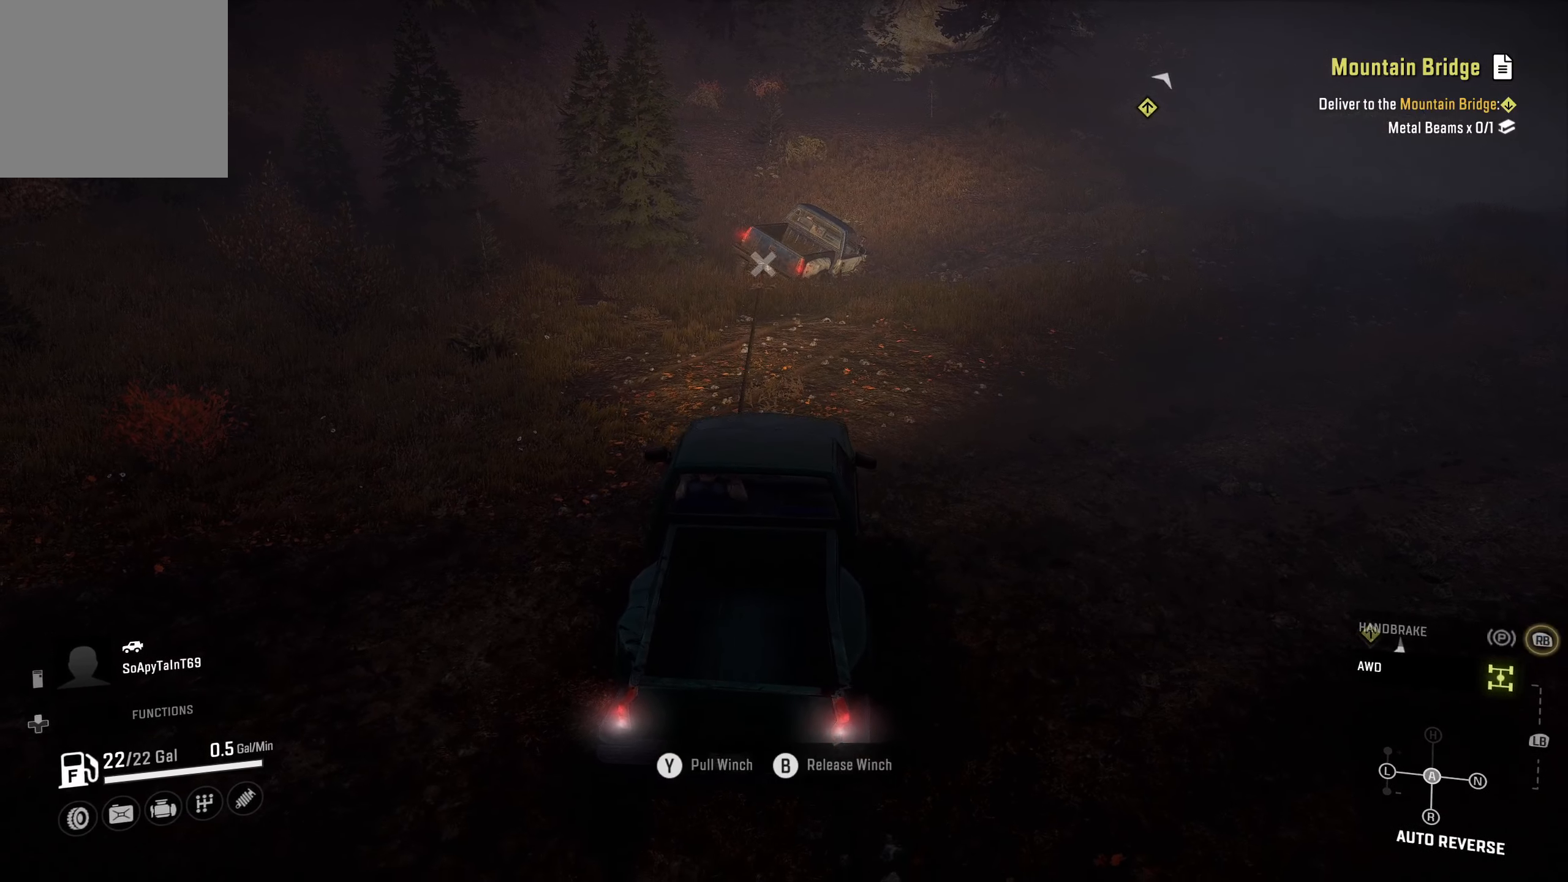
{"buttons": ["L2"], "left_stick": "center", "right_stick": "center", "events": []}
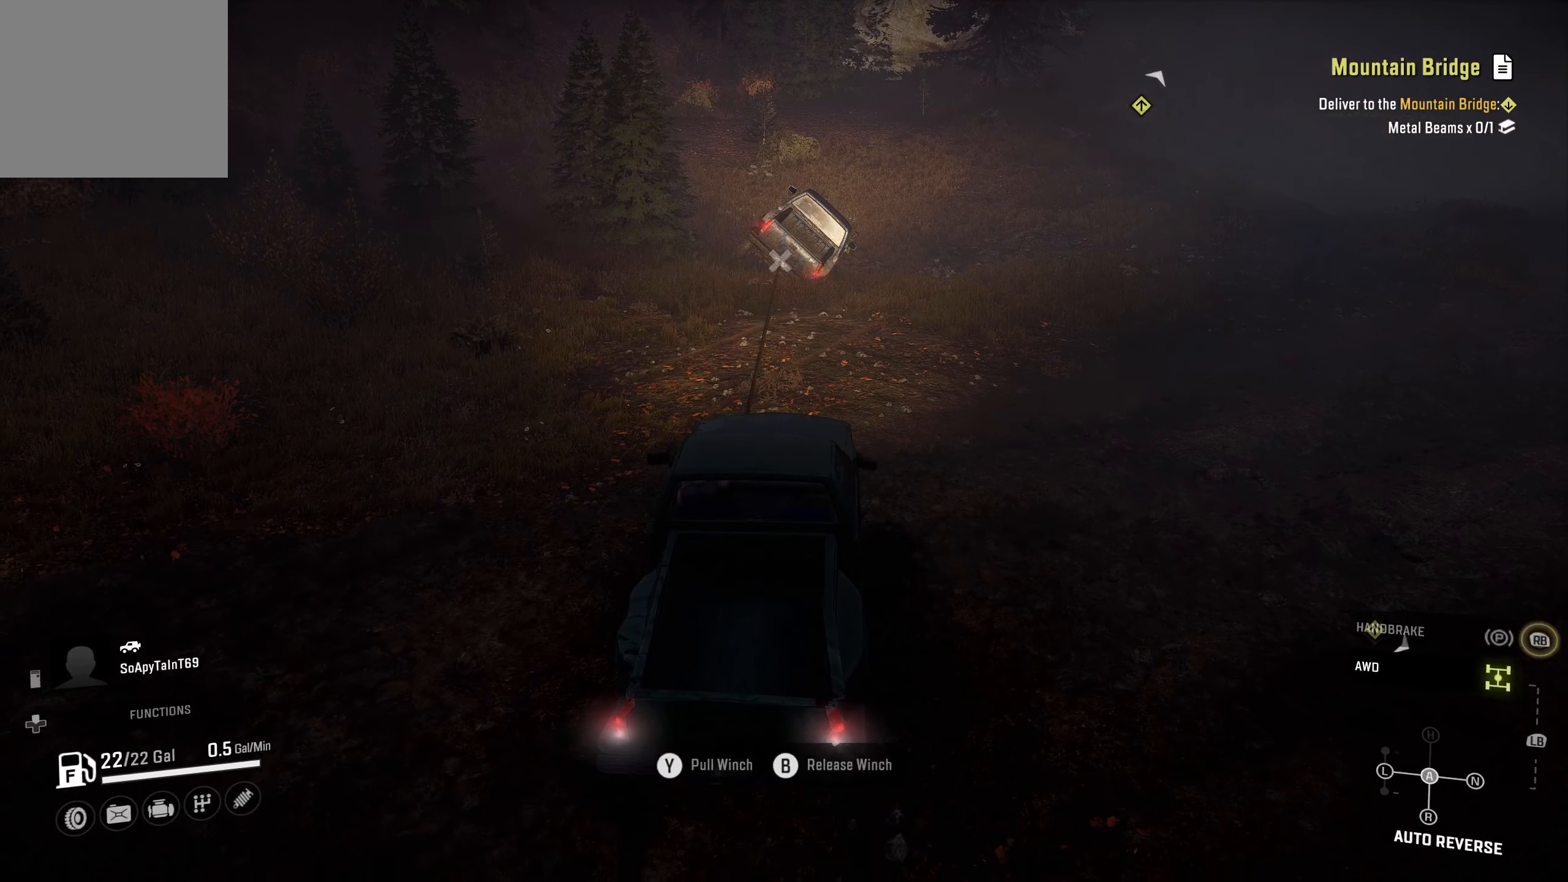
{"buttons": ["L2"], "left_stick": "center", "right_stick": "center", "events": []}
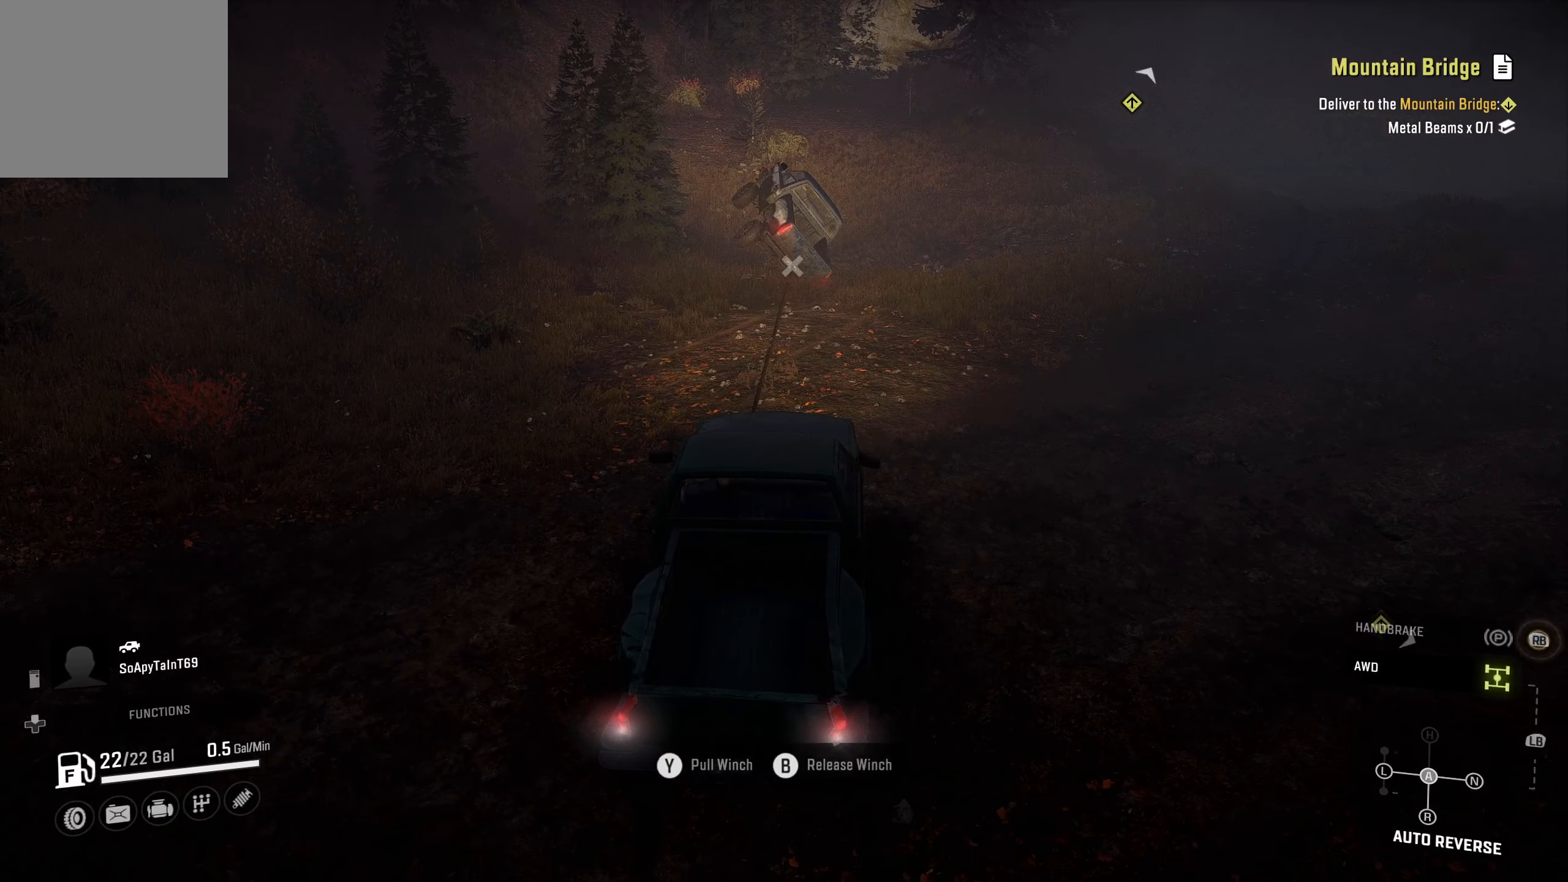
{"buttons": ["L2"], "left_stick": "center", "right_stick": "center", "events": []}
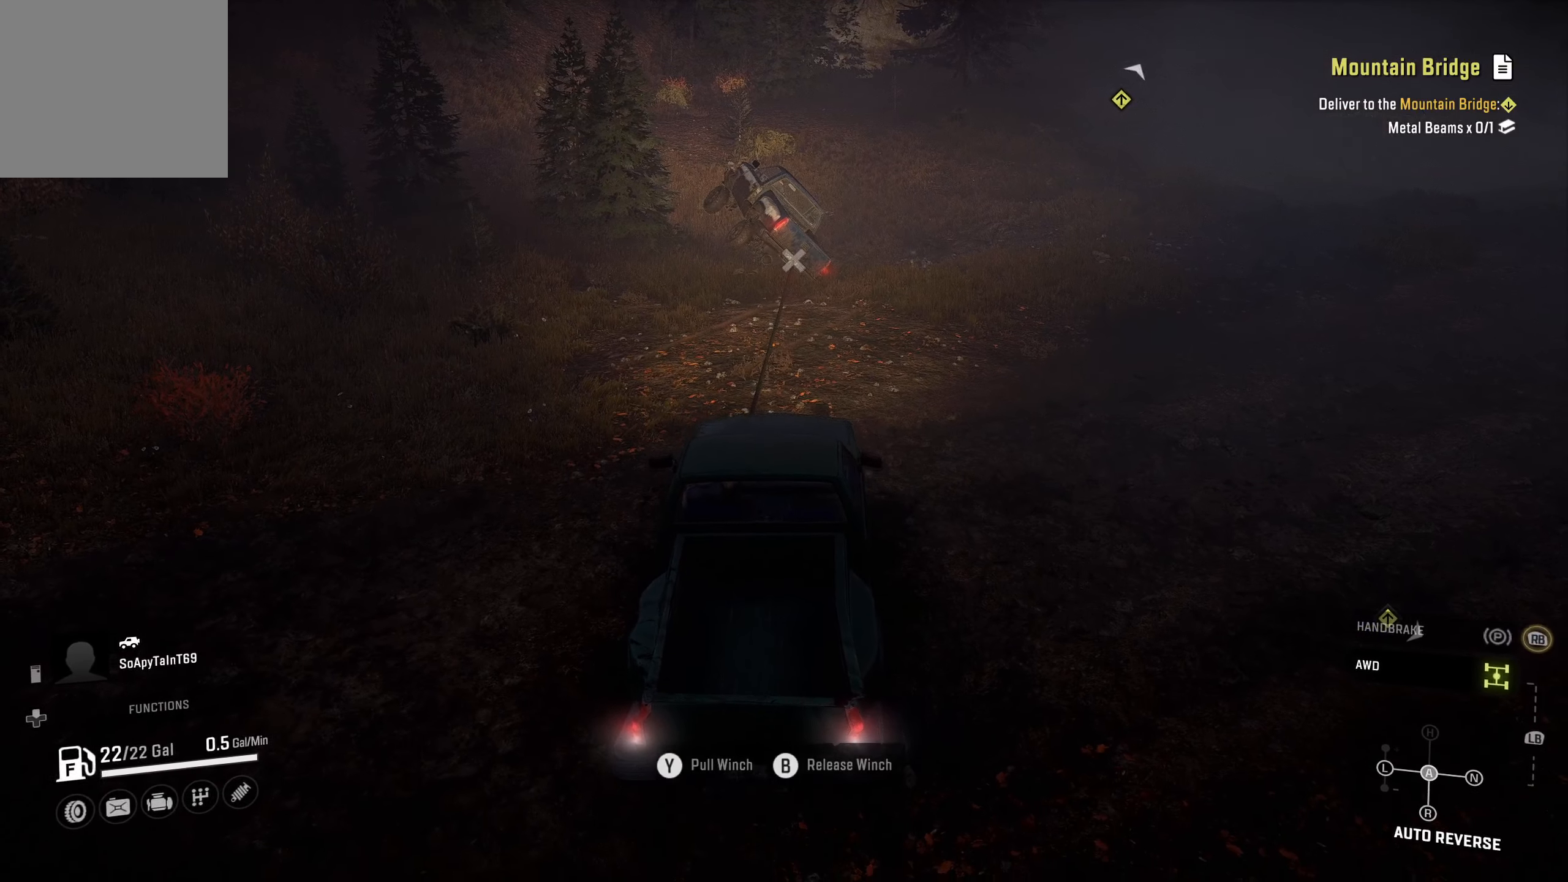
{"buttons": ["L2"], "left_stick": "center", "right_stick": "center", "events": []}
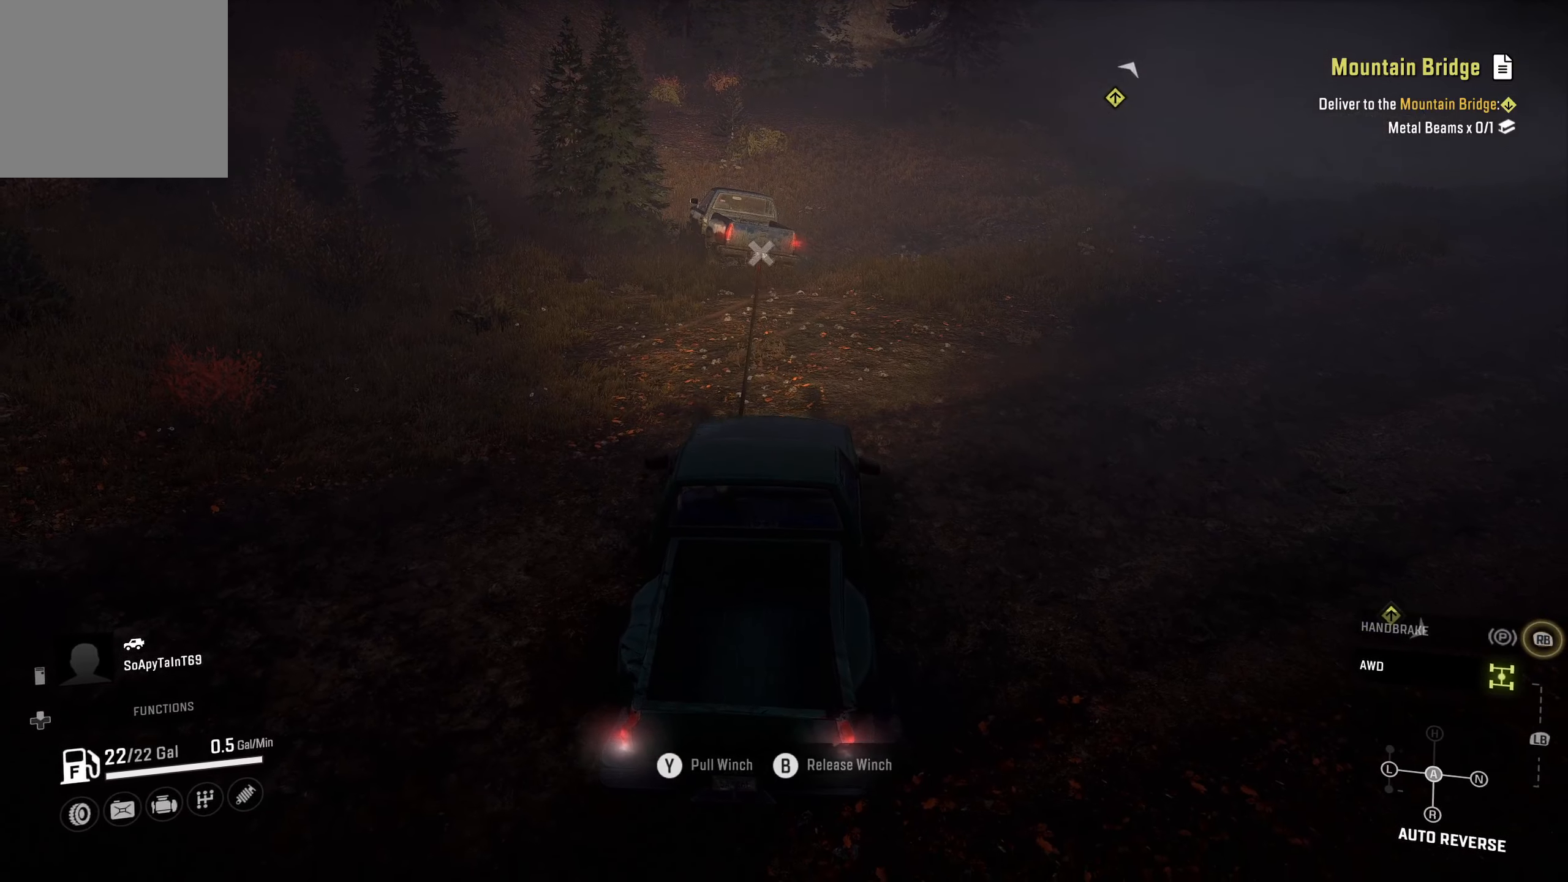
{"buttons": ["L2"], "left_stick": "center", "right_stick": "center", "events": []}
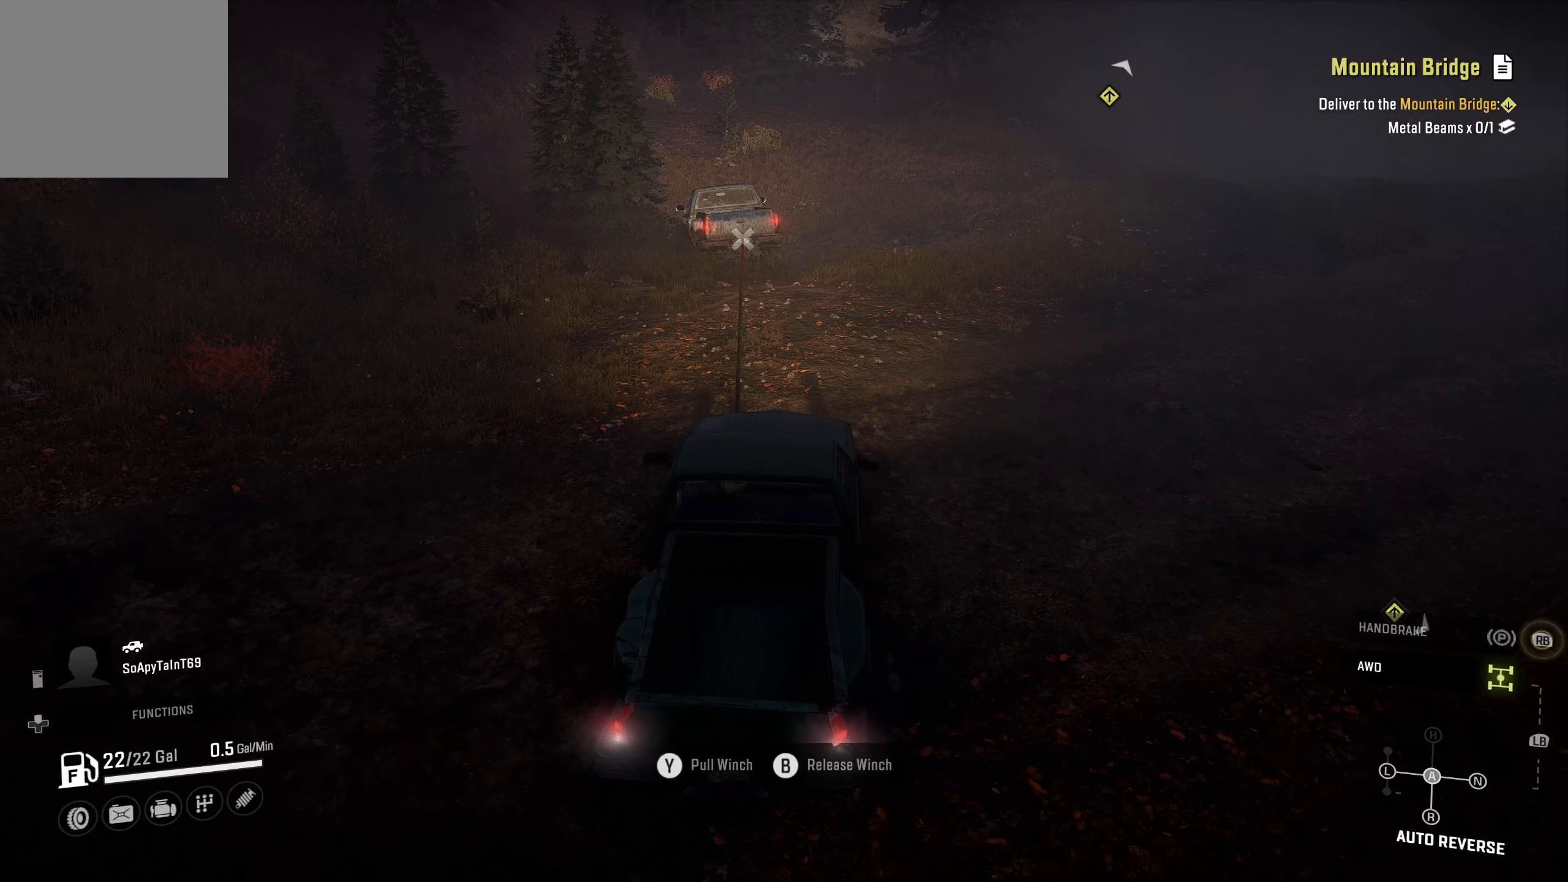
{"buttons": ["L2"], "left_stick": "center", "right_stick": "center", "events": [[116, "right_stick", "left"], [200, "right_stick", "up-left"], [483, "right_stick", "center"]]}
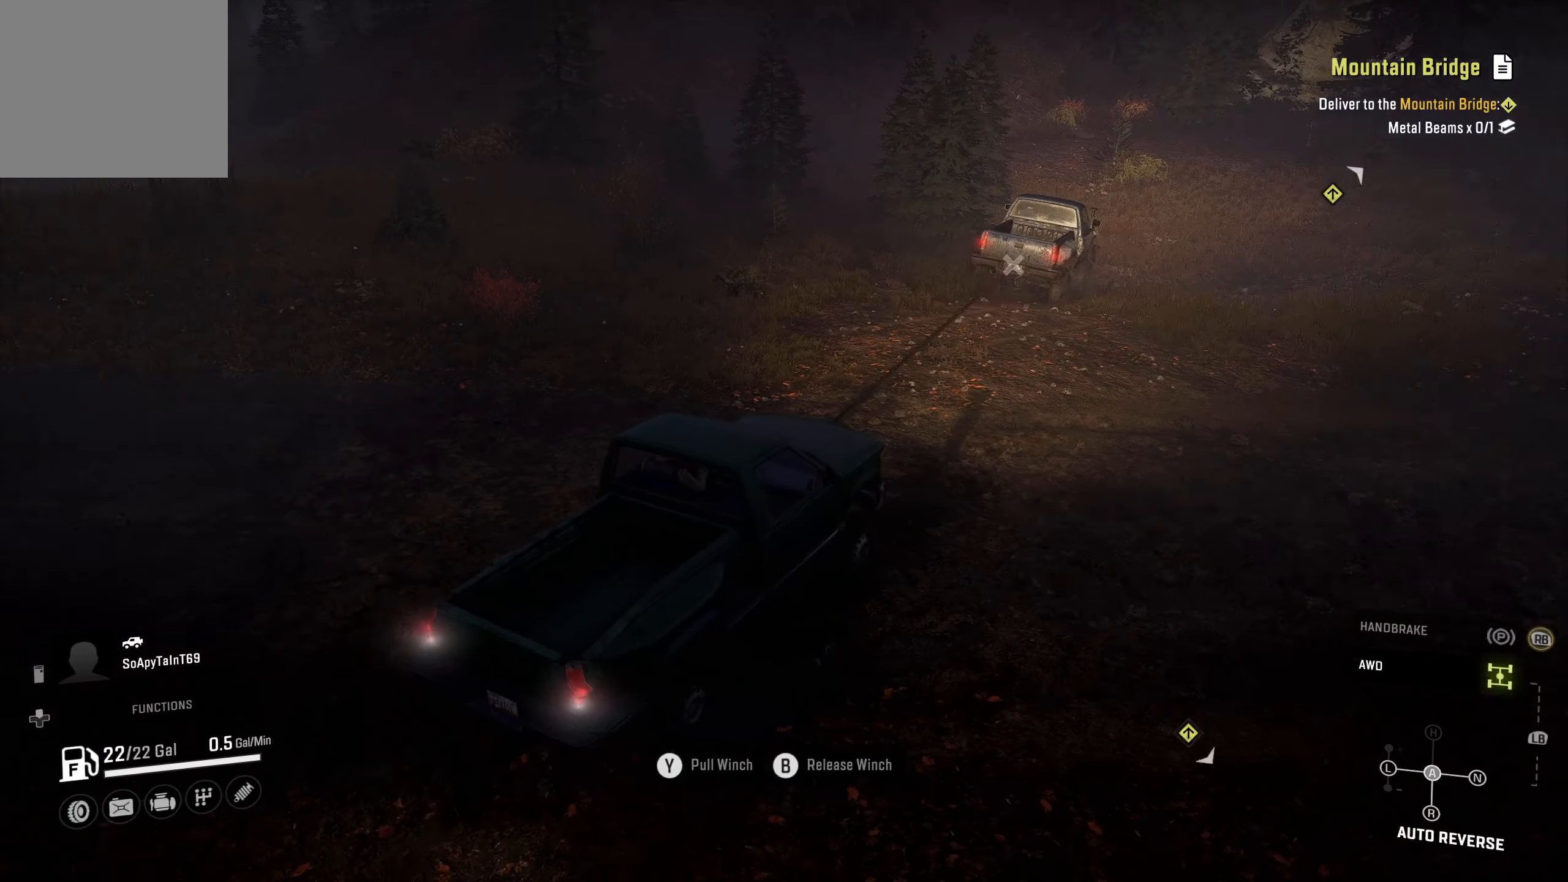
{"buttons": ["L2"], "left_stick": "center", "right_stick": "center", "events": []}
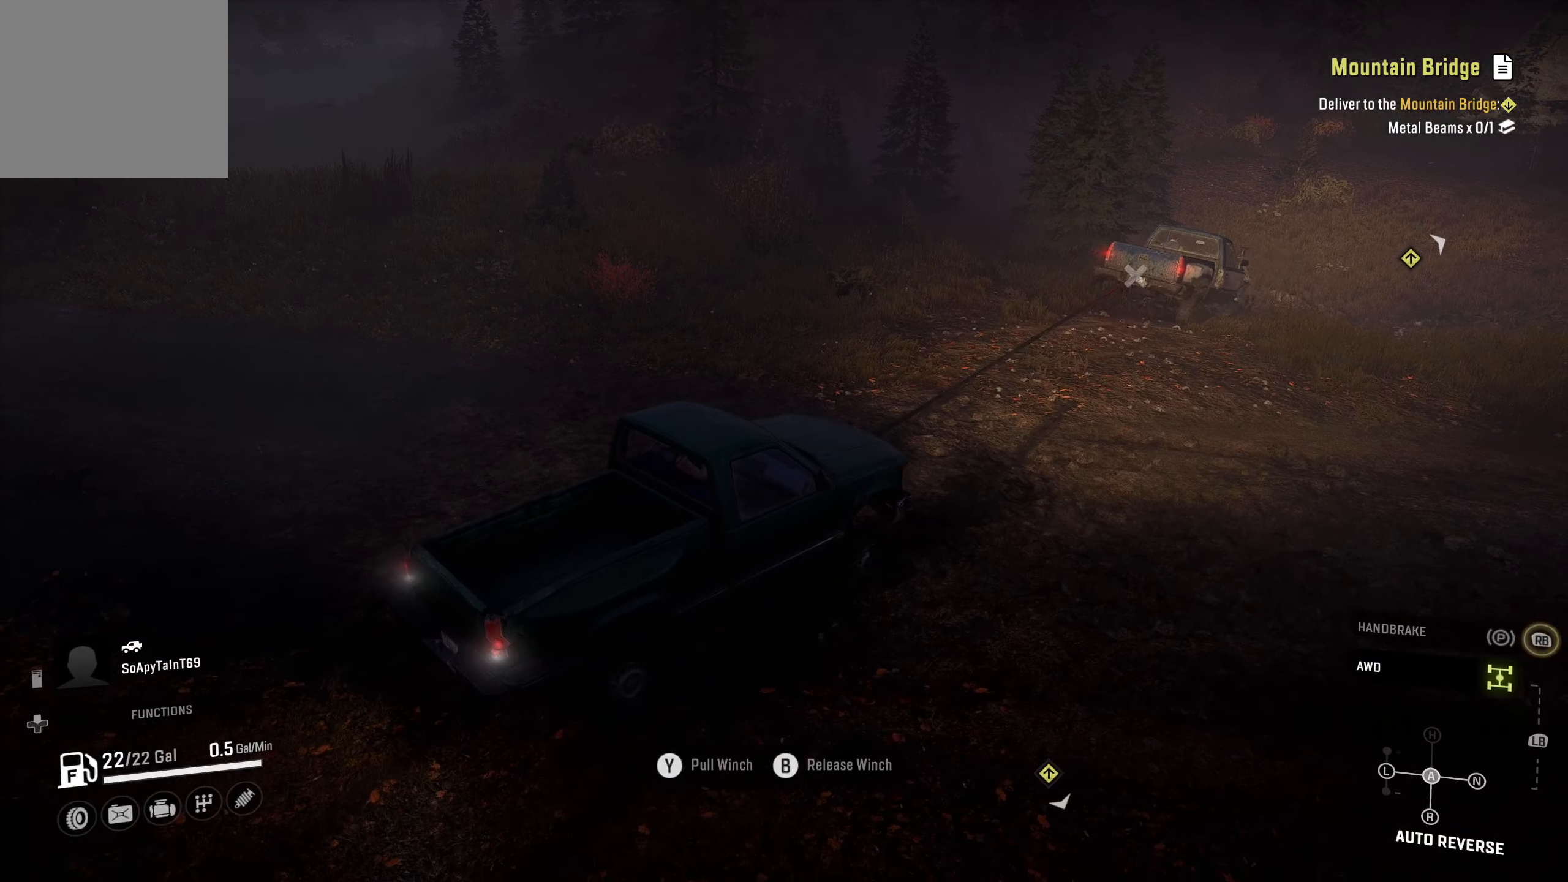
{"buttons": ["L2"], "left_stick": "center", "right_stick": "center", "events": []}
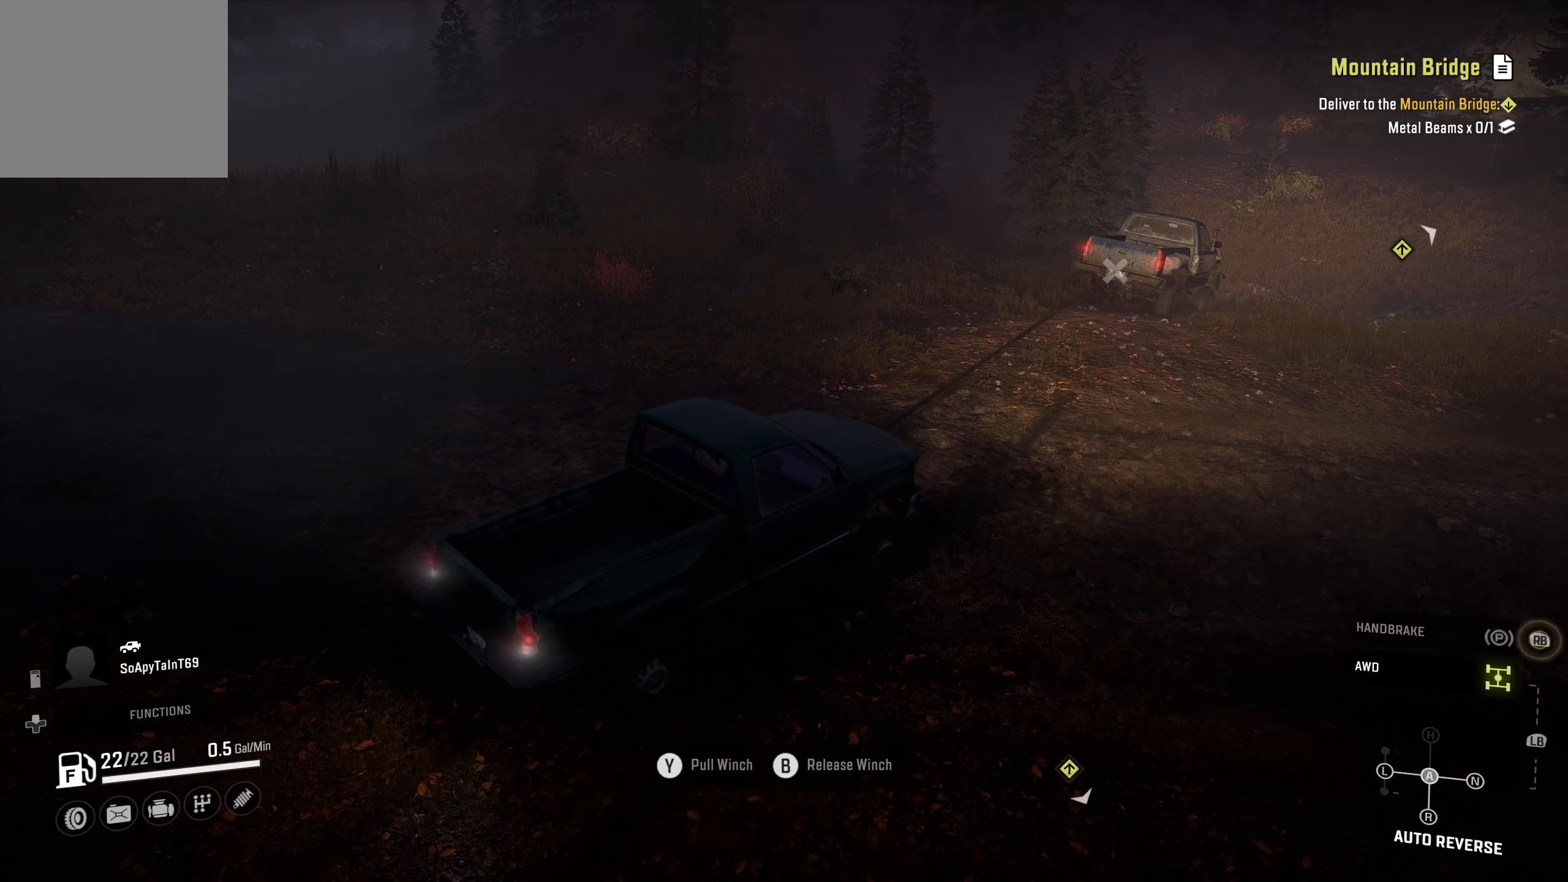
{"buttons": ["L2"], "left_stick": "center", "right_stick": "center", "events": []}
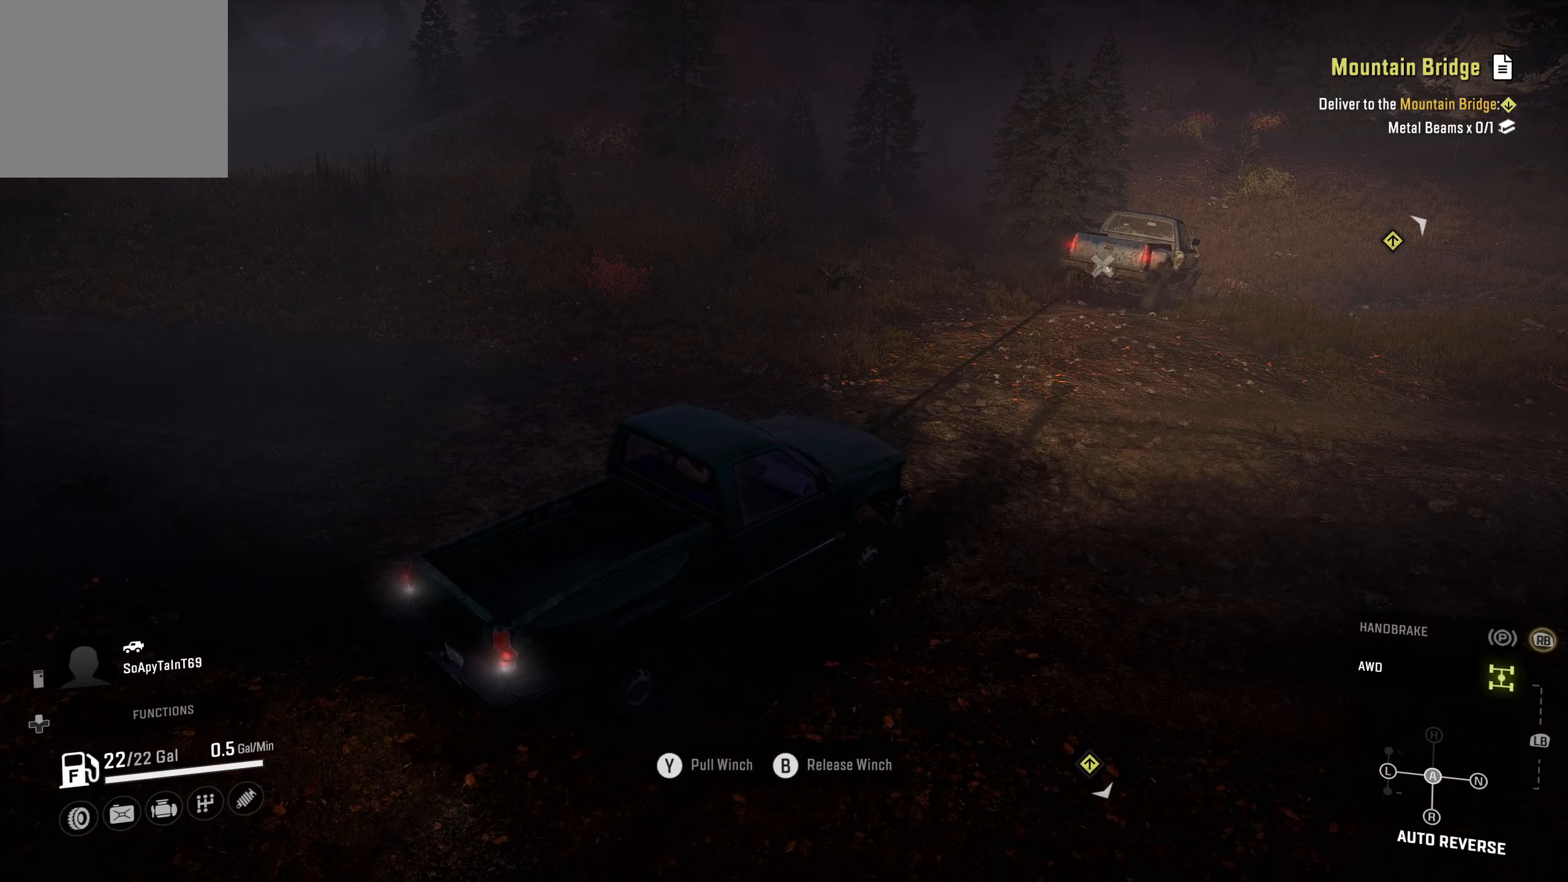
{"buttons": ["L2"], "left_stick": "center", "right_stick": "left", "events": [[483, "right_stick", "left"]]}
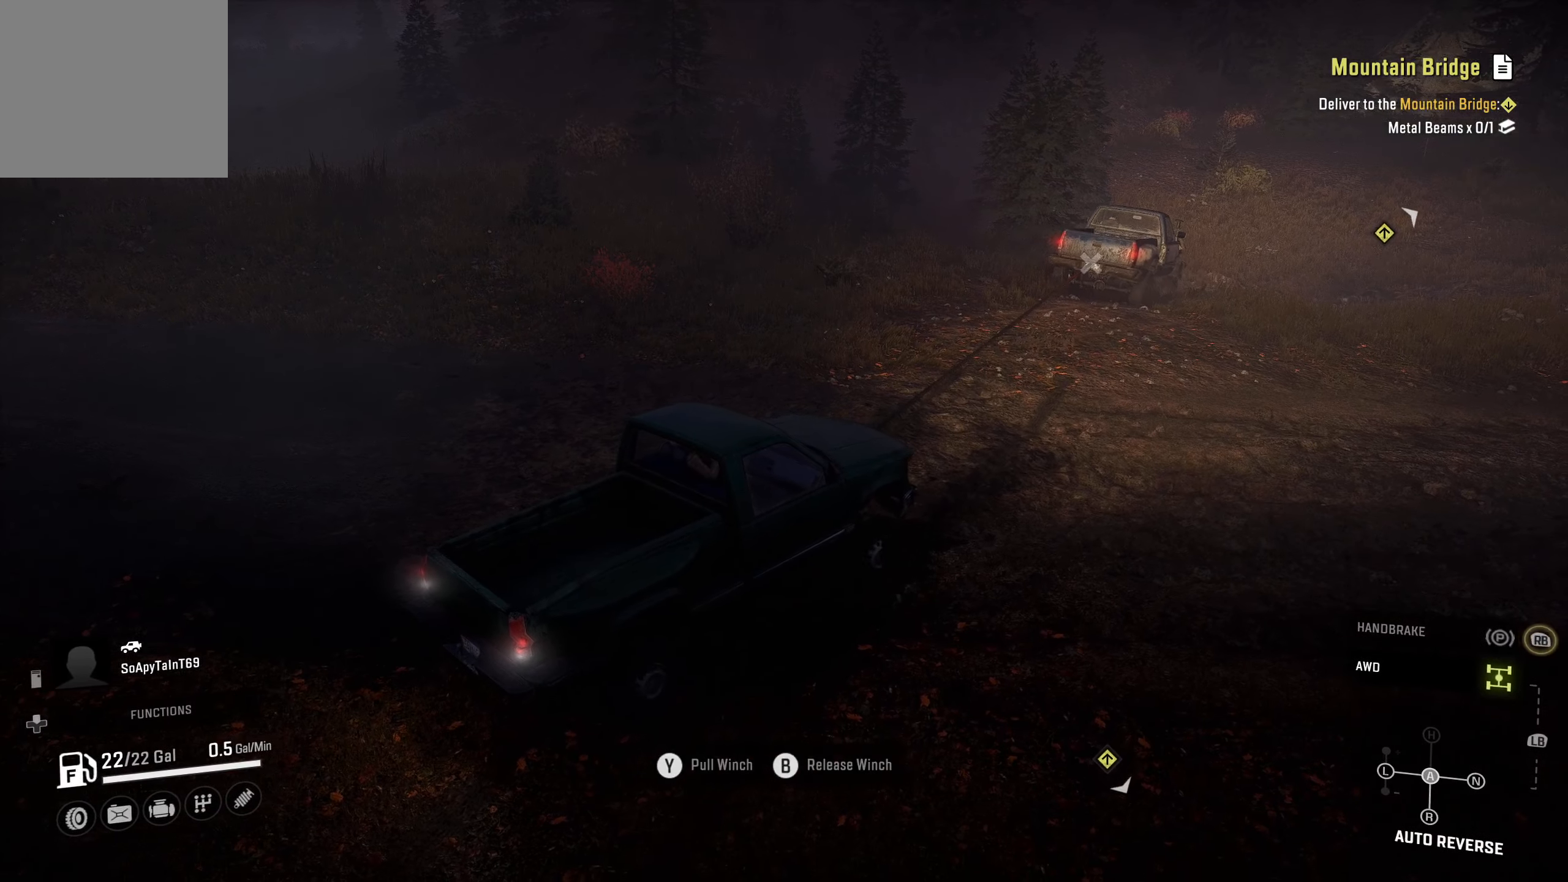
{"buttons": ["L2"], "left_stick": "center", "right_stick": "up-left", "events": [[200, "right_stick", "up-left"]]}
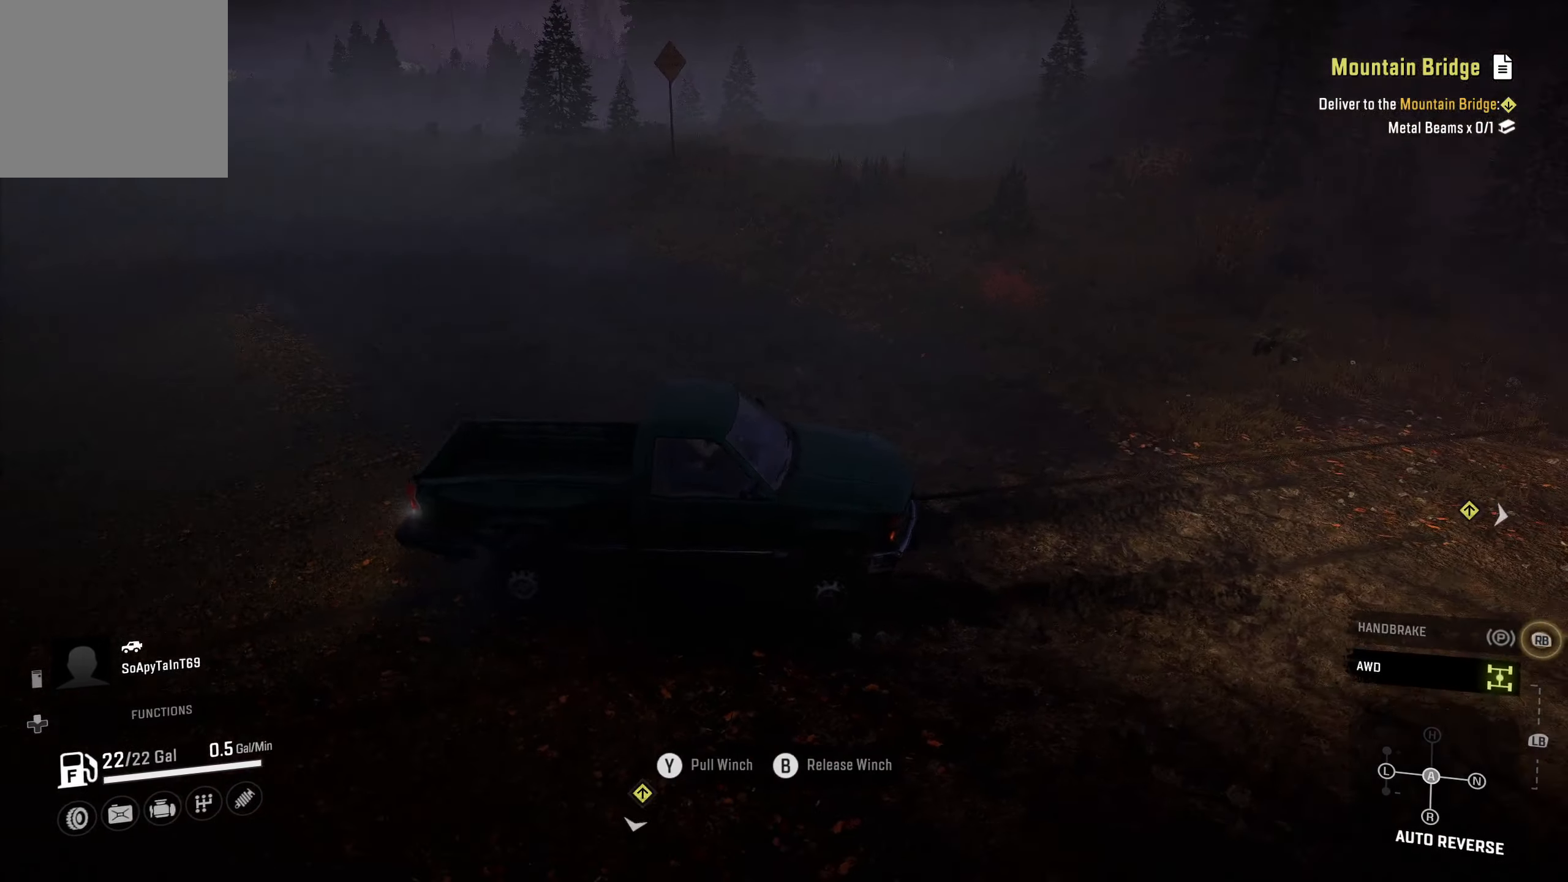
{"buttons": ["L2"], "left_stick": "center", "right_stick": "center", "events": [[133, "right_stick", "center"]]}
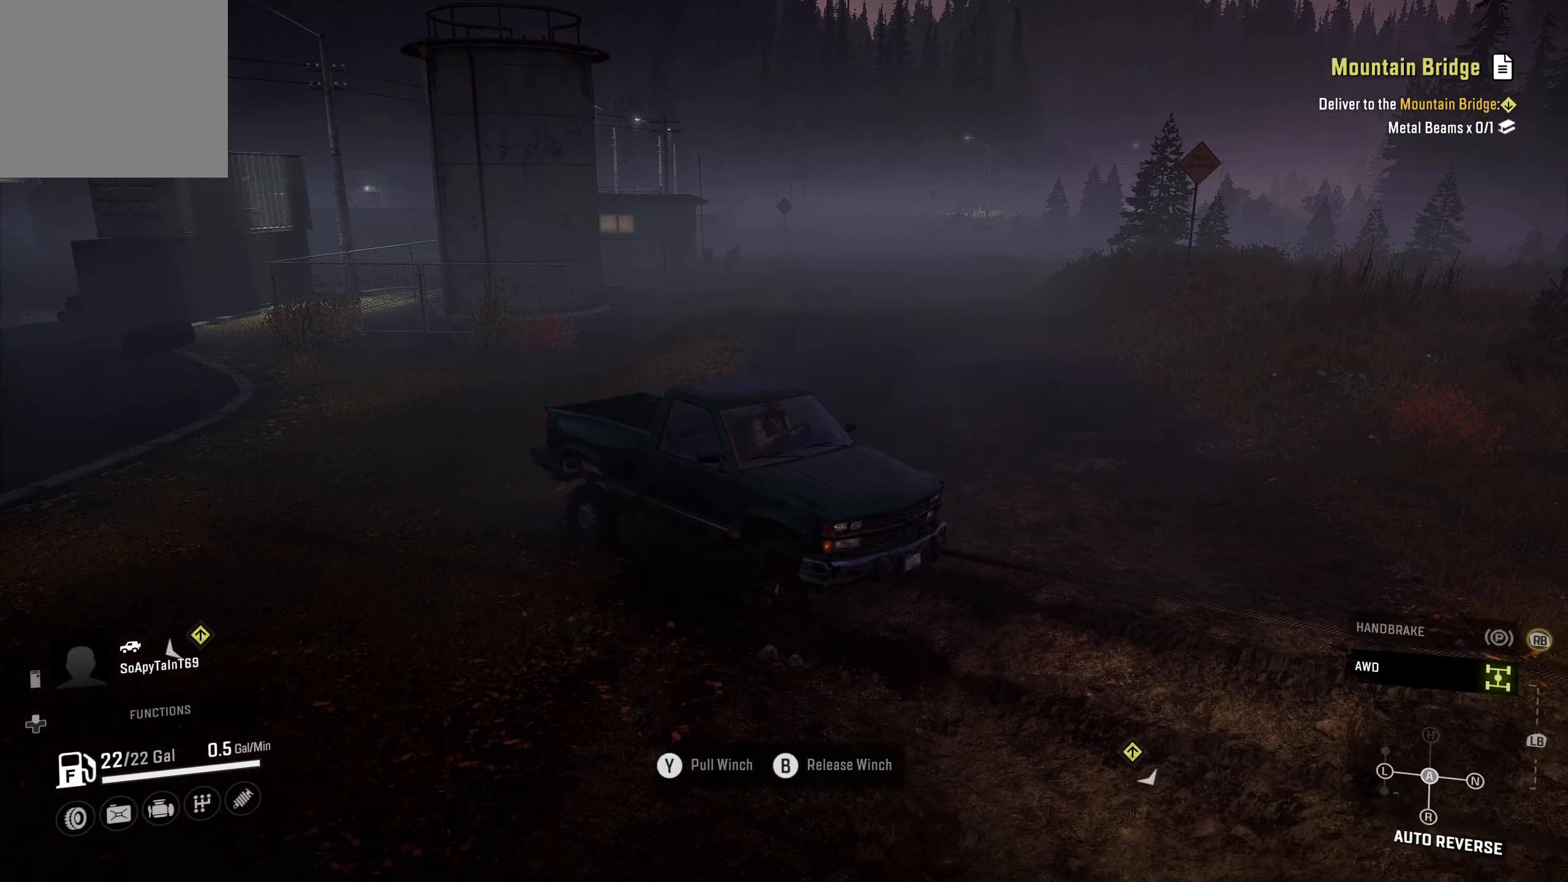
{"buttons": ["L2"], "left_stick": "center", "right_stick": "center", "events": []}
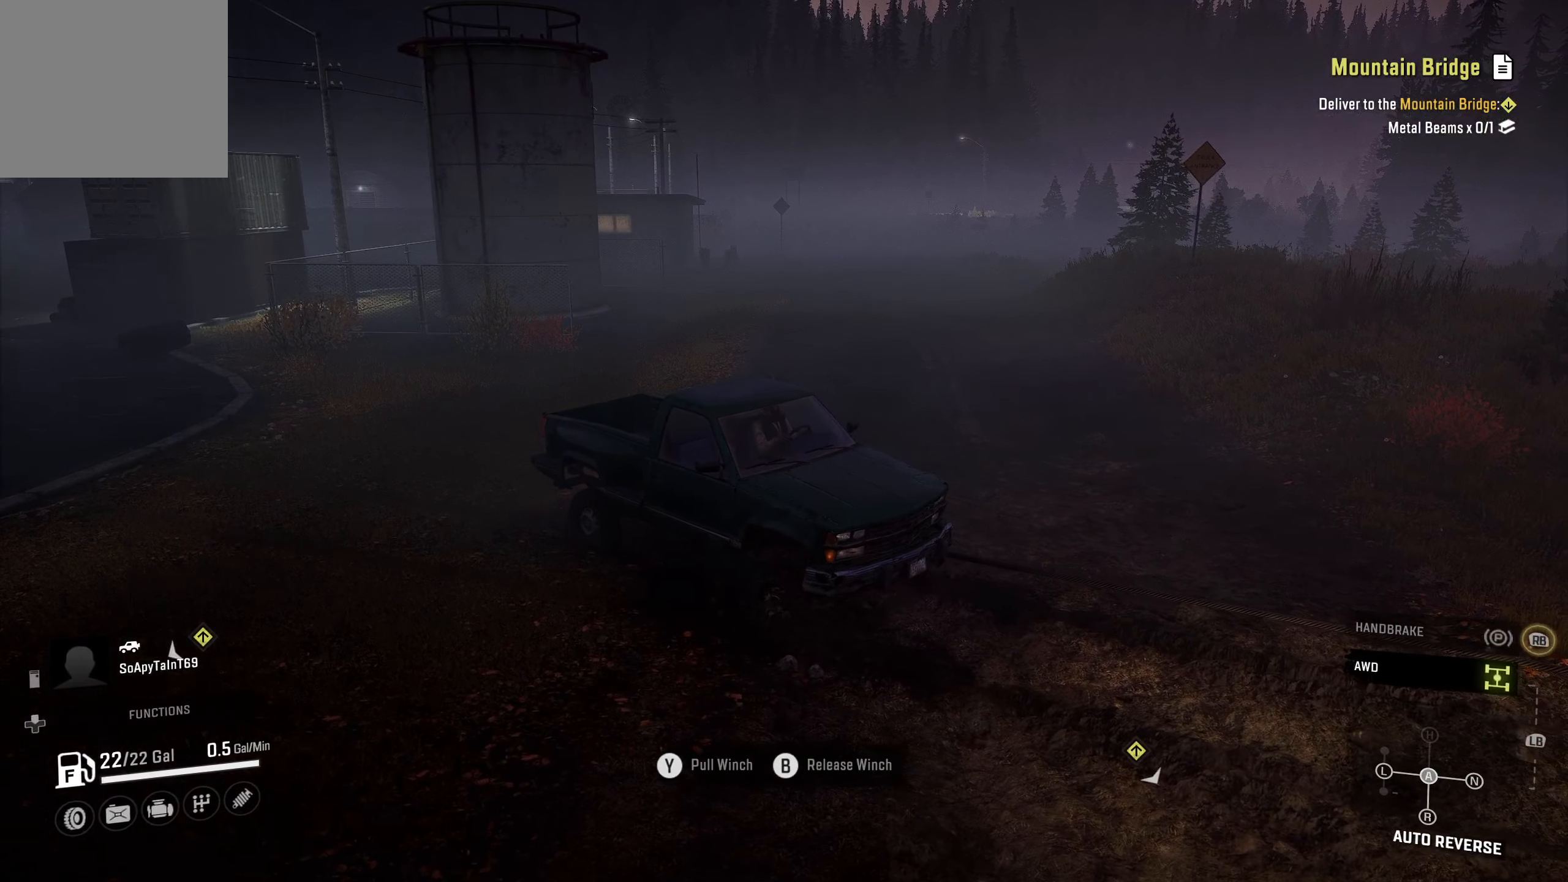
{"buttons": ["L2"], "left_stick": "center", "right_stick": "right", "events": [[400, "right_stick", "right"]]}
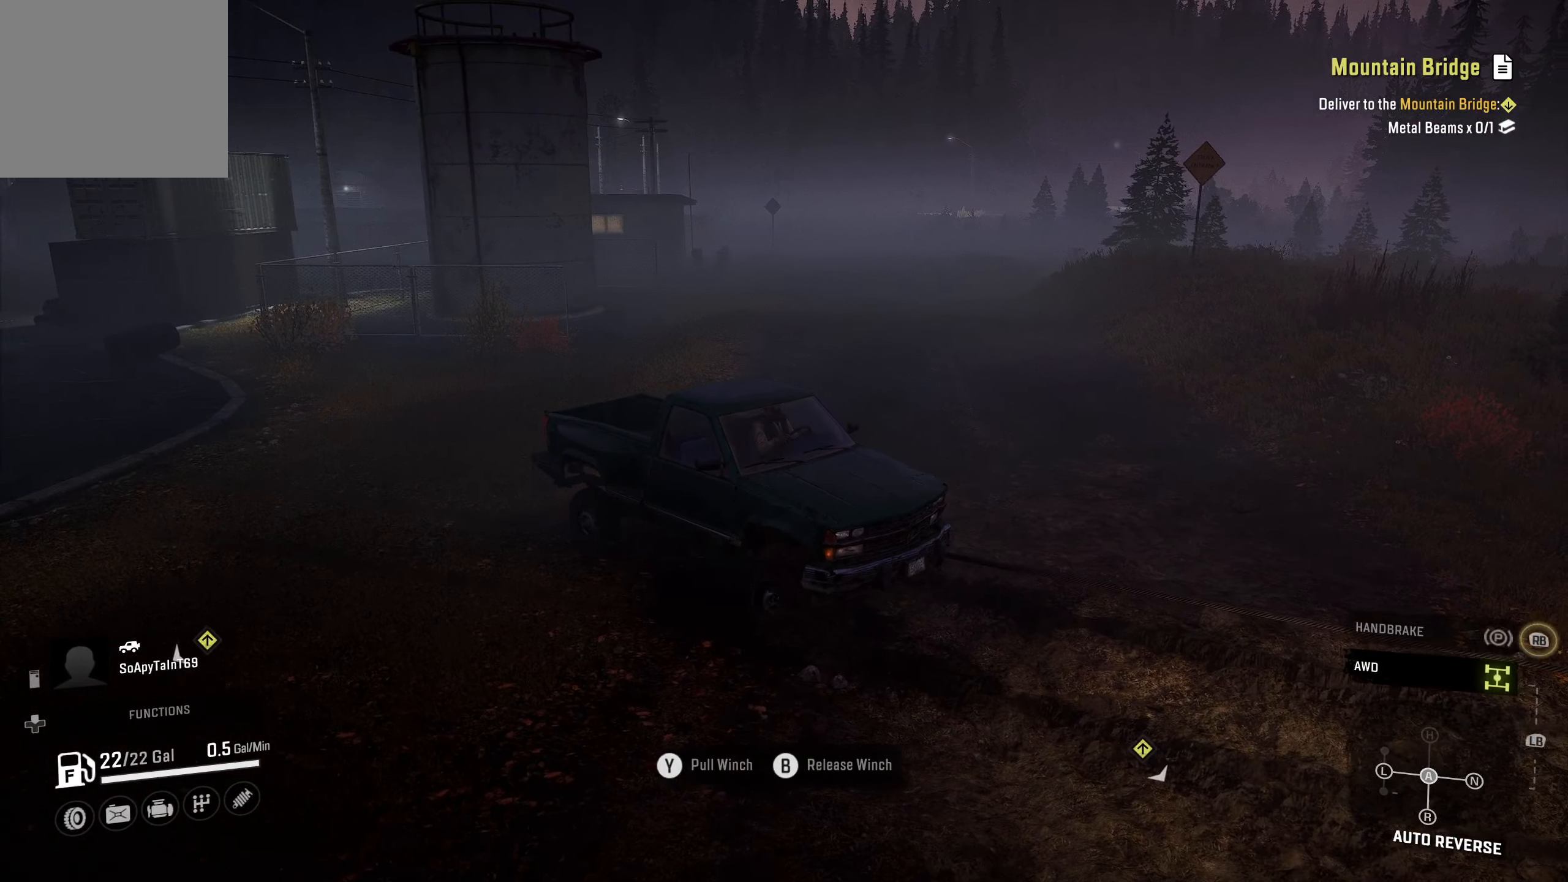
{"buttons": ["L2"], "left_stick": "center", "right_stick": "right", "events": []}